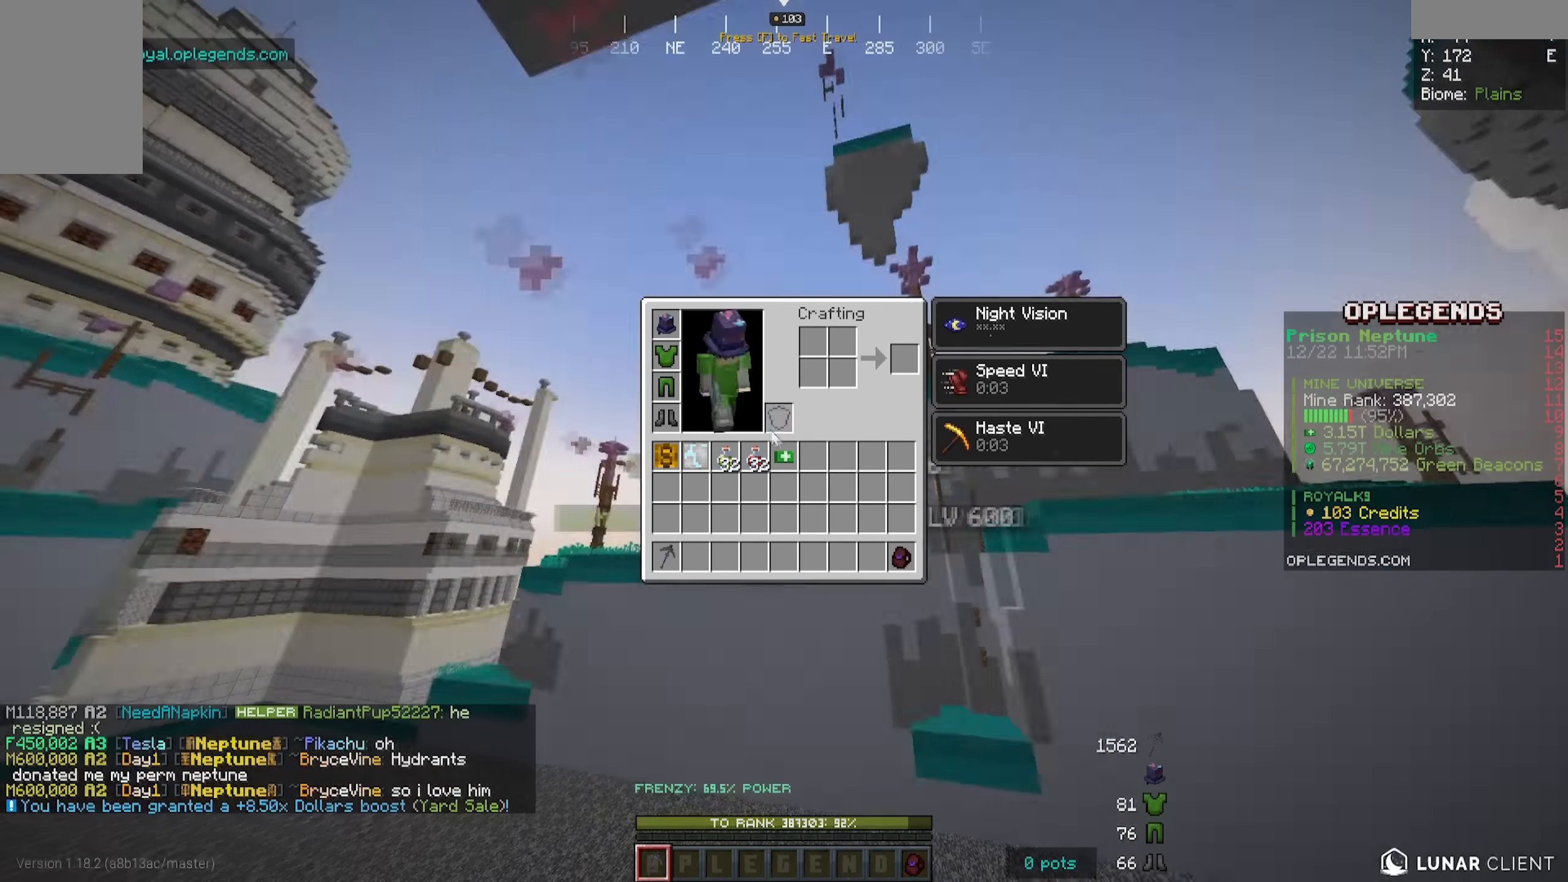
Gameplay with keyboard and mouse; each line is a JSON object with the keys and mouse buttons held at the frame after it. "events" lists presses ("down") and releases ("up") of "a", "d", "s", "w", "mouse_left" and "mouse_right" between this image and that frame as [ms after this image, input, new state], when the widget could be followed in between. "mouse_left", "mouse_right" = the "left", "right" buttons of the "mouse" list. No other keys are recorded. Fast repeated clicks can show as one long hold. Mouse movement is not recorded.
{"keys": [], "mouse": [], "events": []}
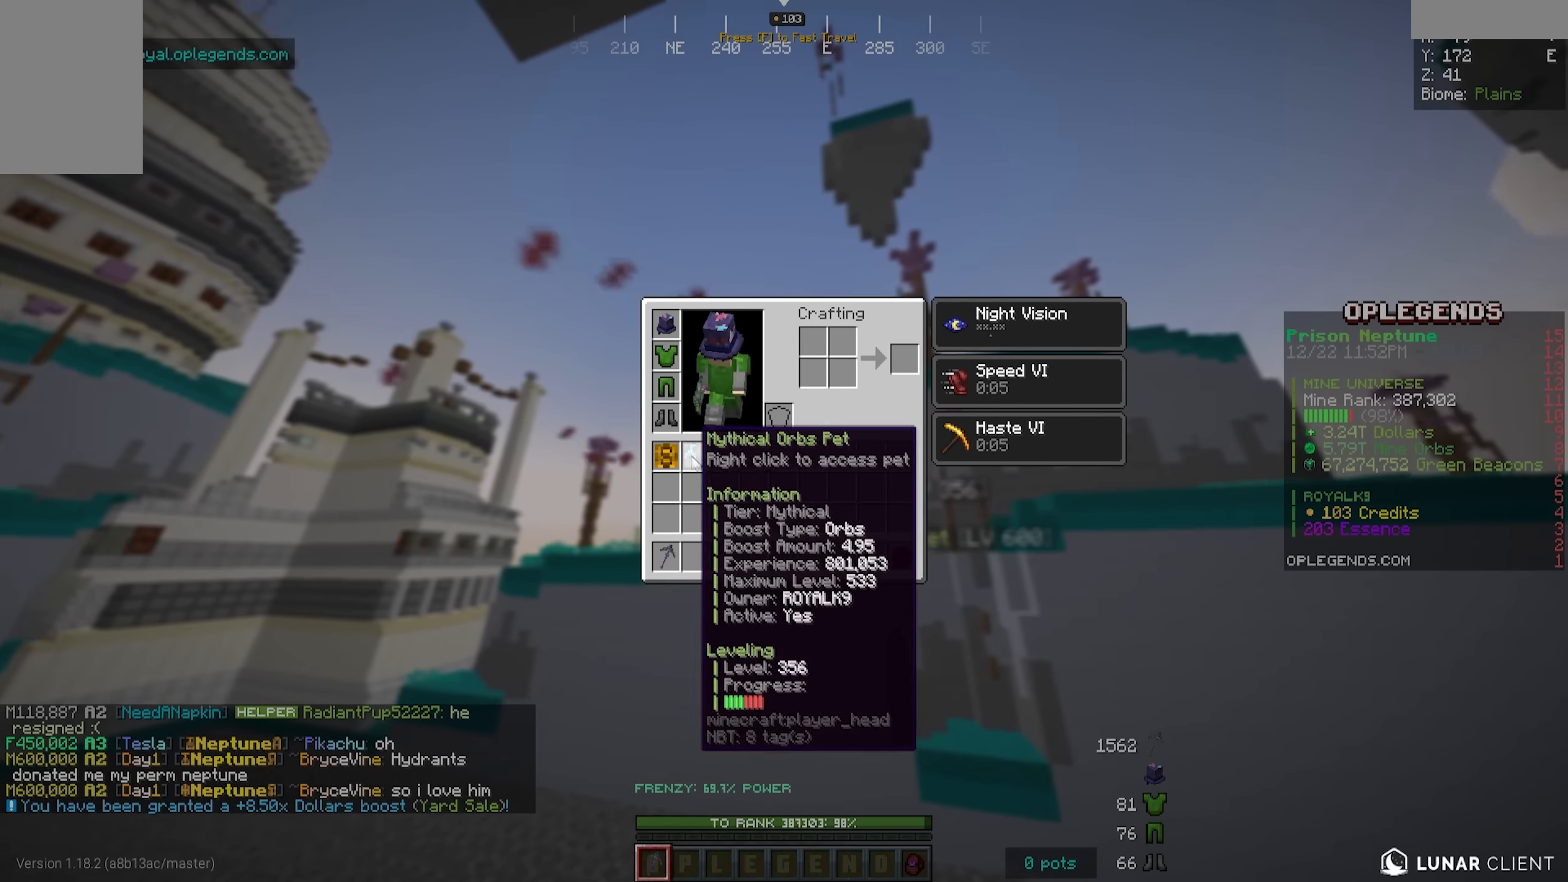
{"keys": [], "mouse": [], "events": []}
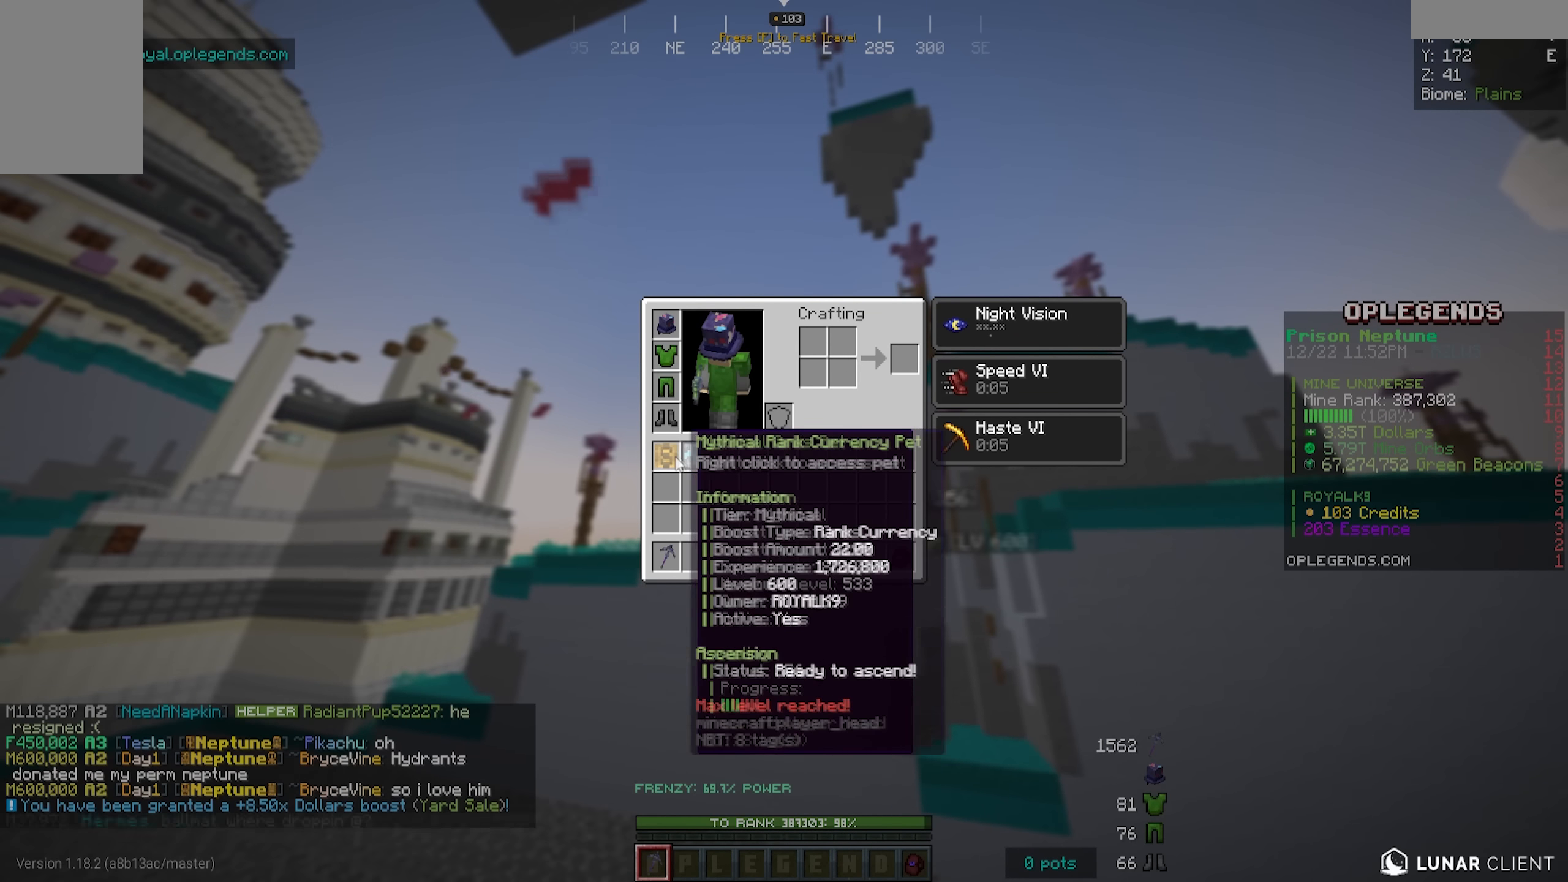
{"keys": [], "mouse": [], "events": []}
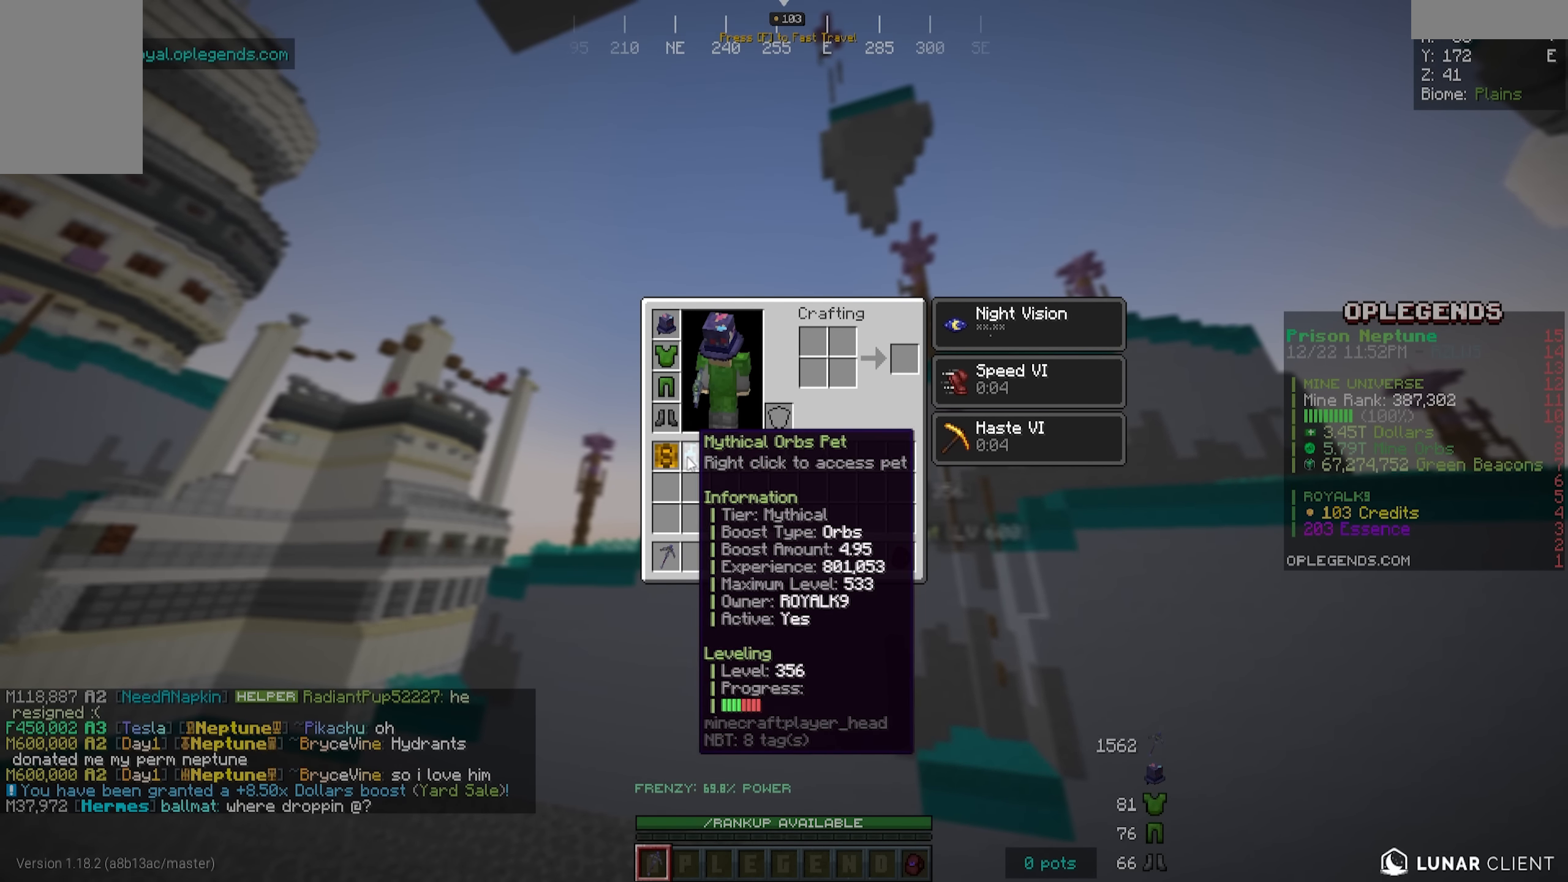
{"keys": [], "mouse": [], "events": []}
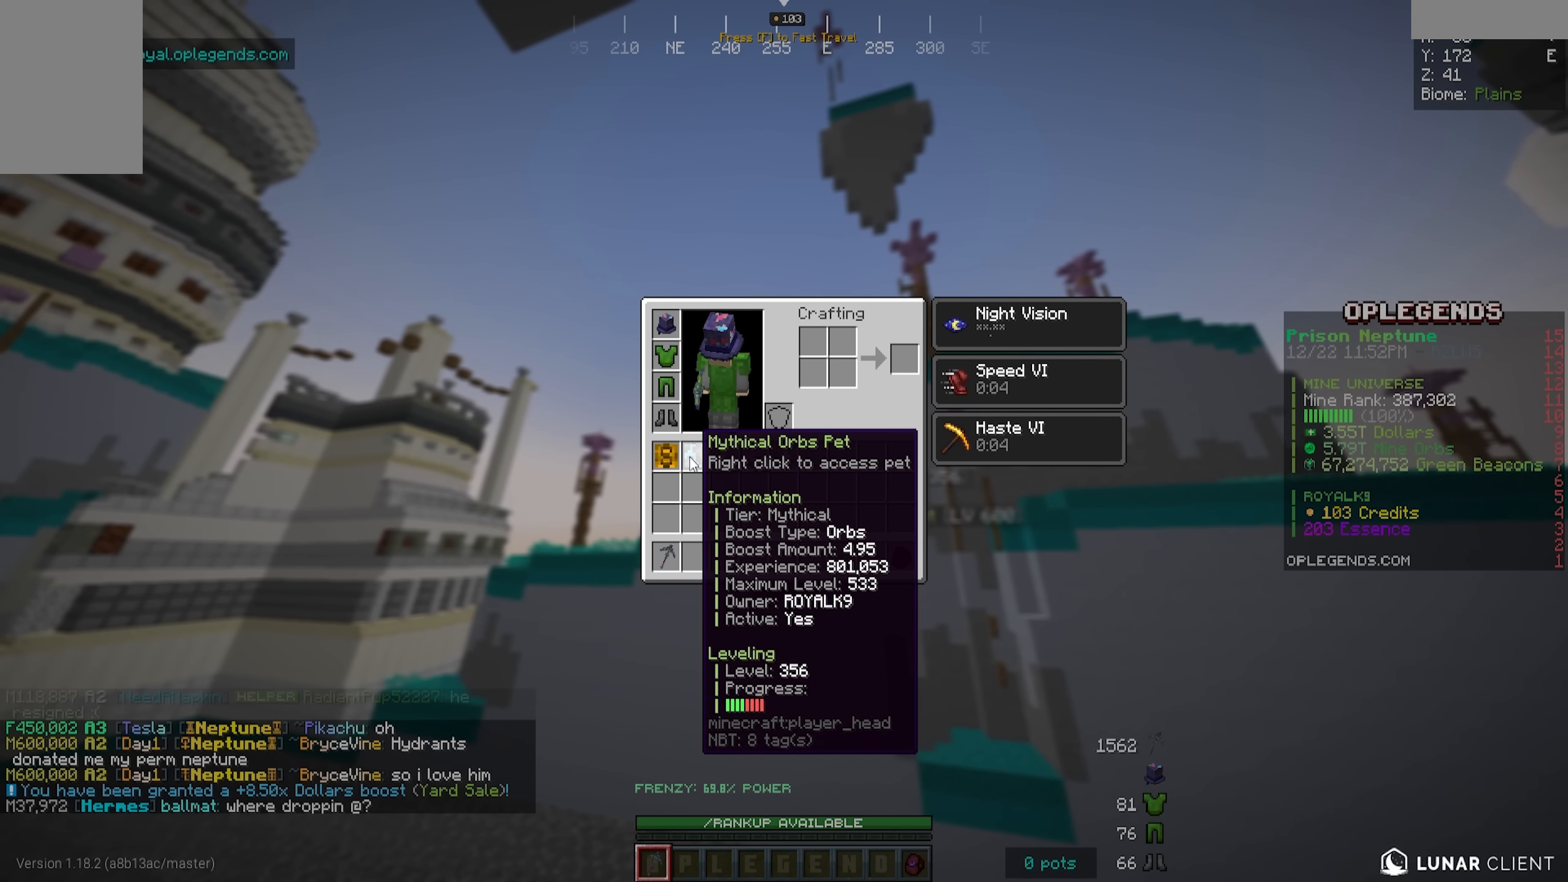
{"keys": [], "mouse": [], "events": []}
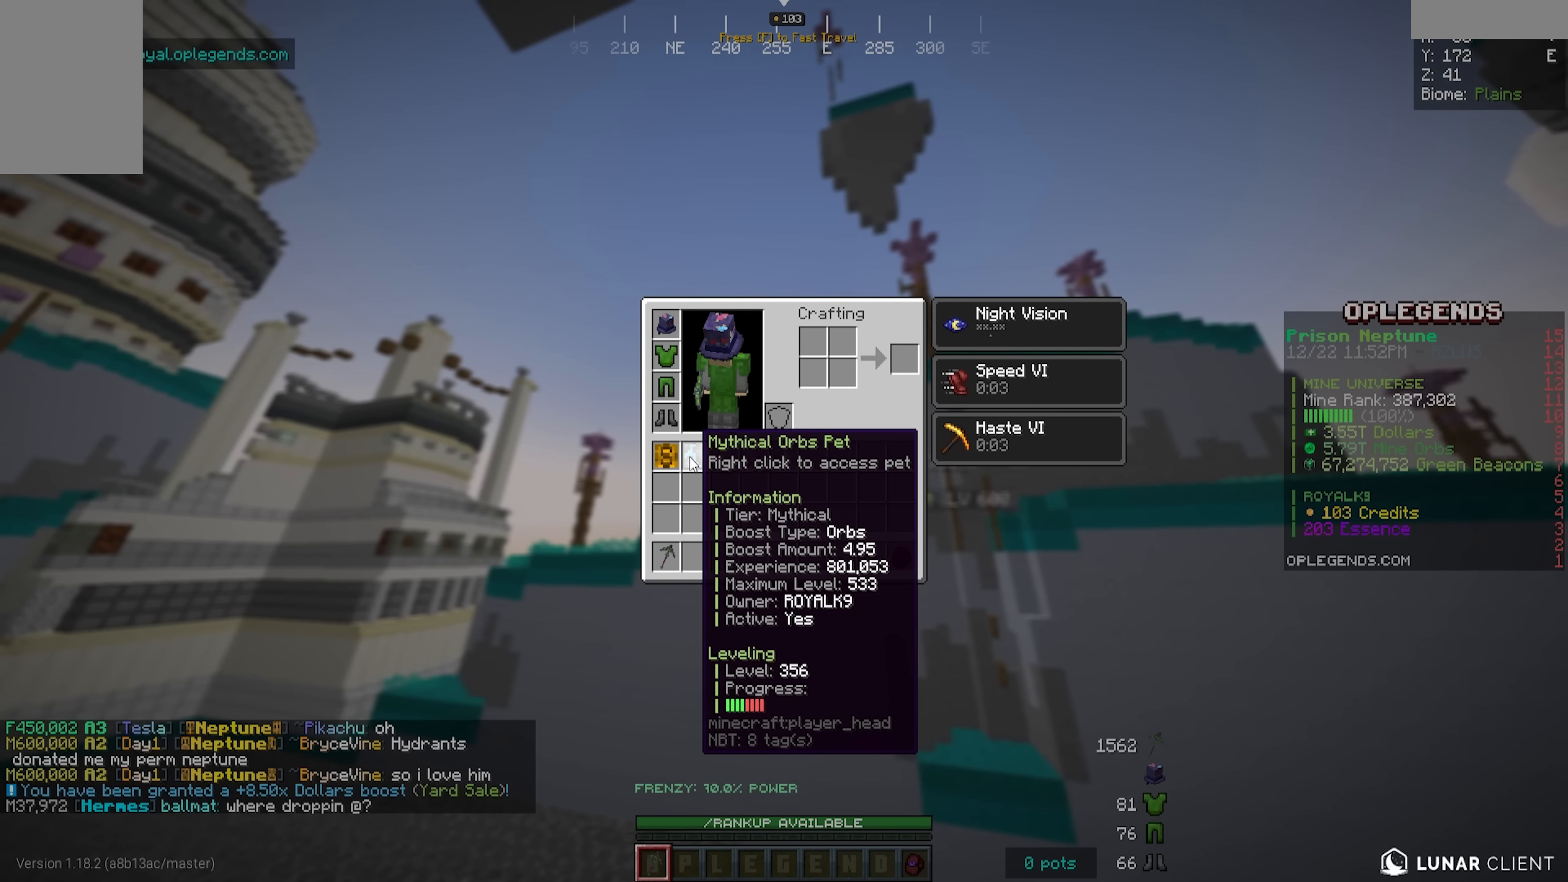
{"keys": [], "mouse": [], "events": []}
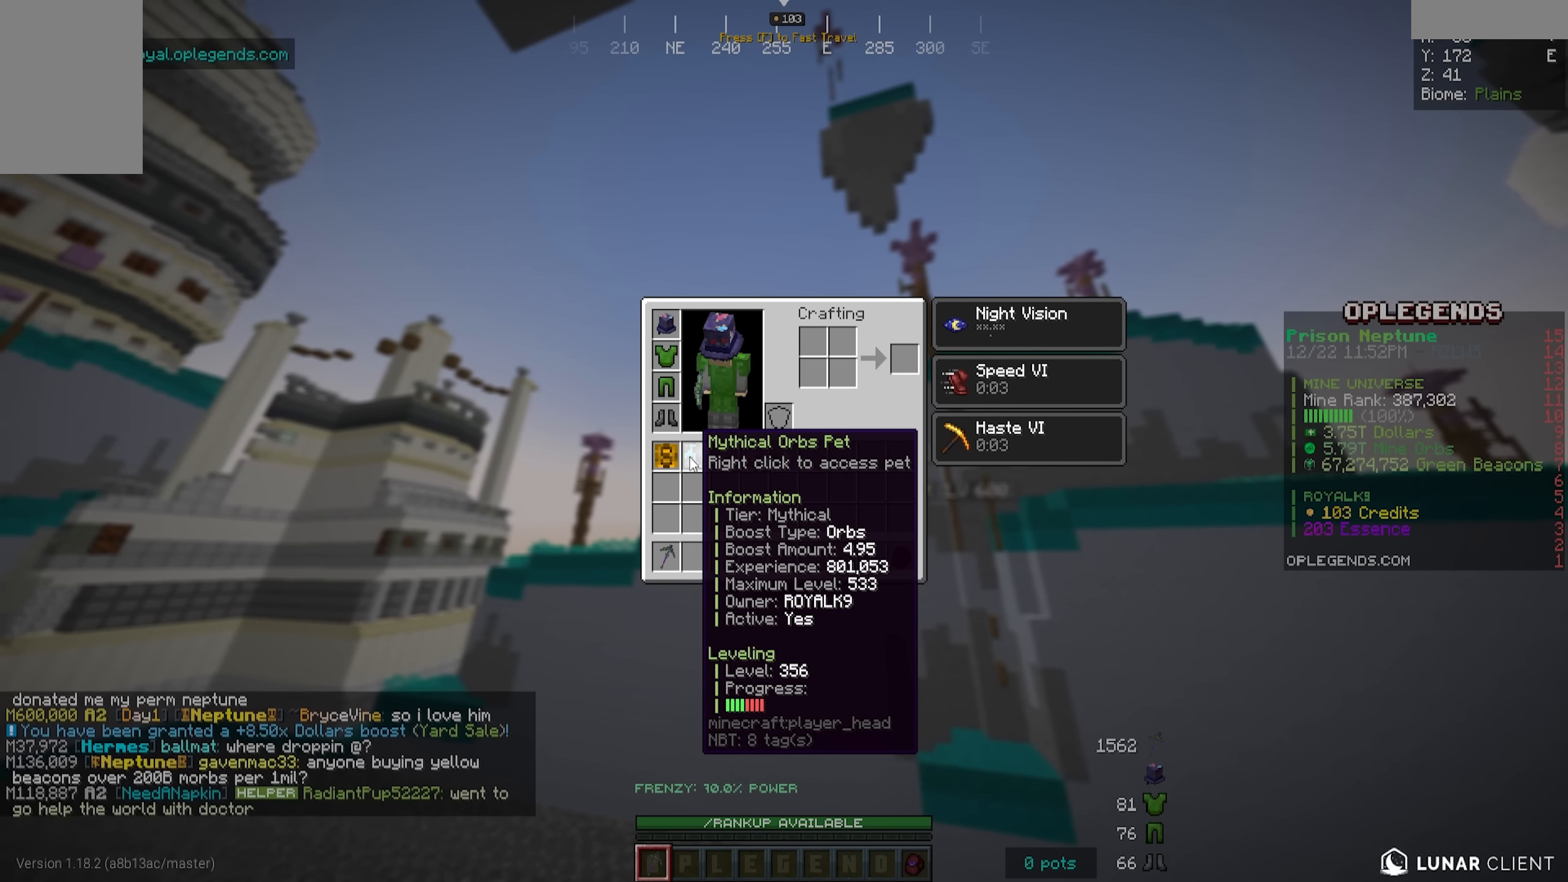
{"keys": [], "mouse": [], "events": []}
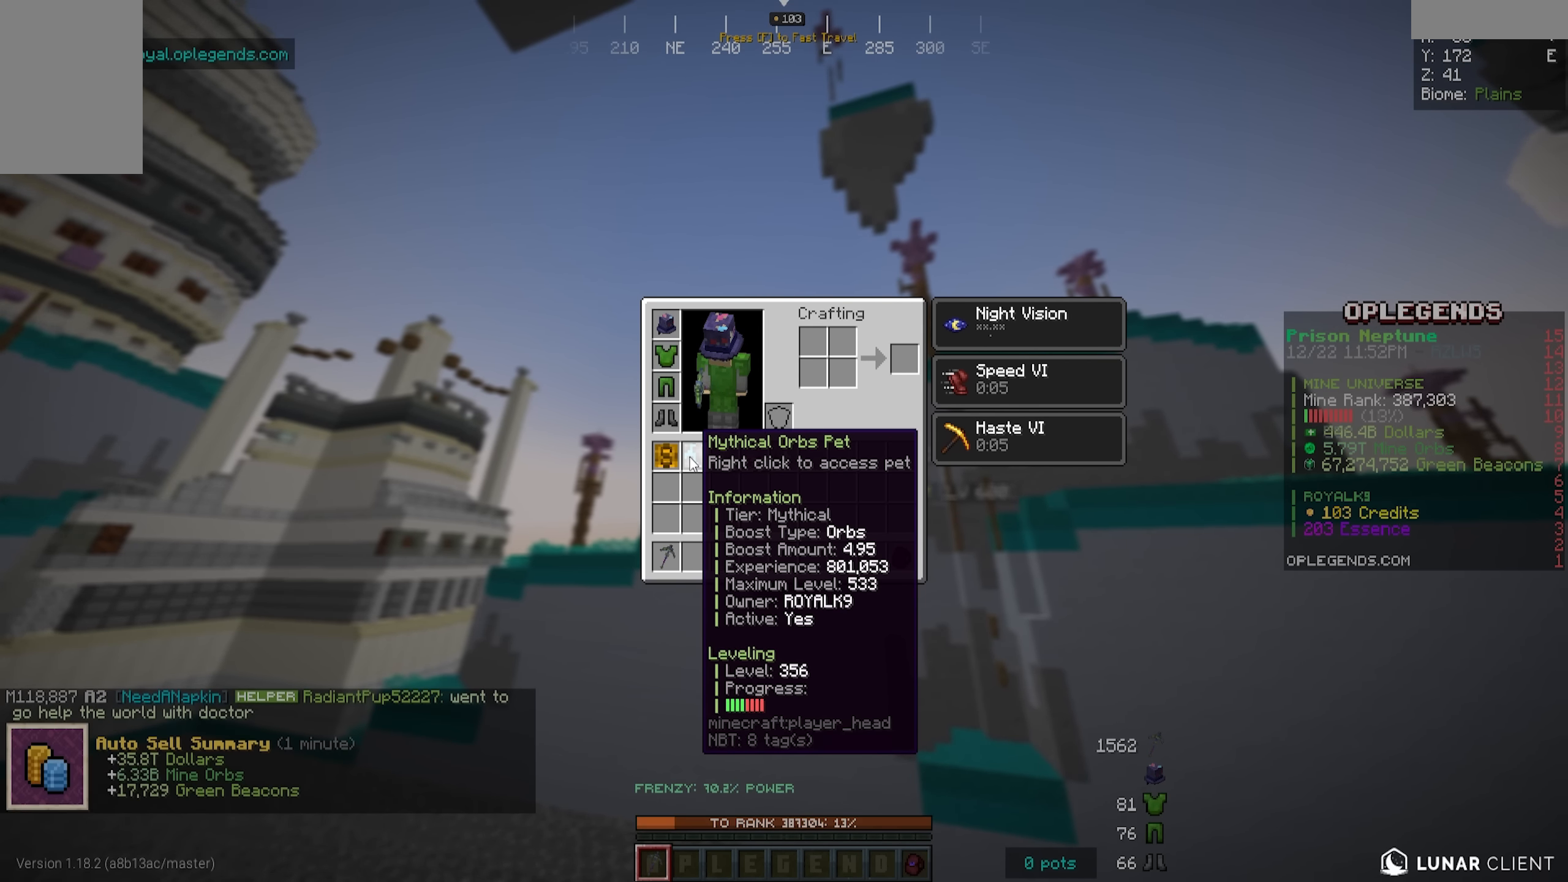
{"keys": ["a", "w"], "mouse": [], "events": [[400, "w", "down"], [450, "a", "down"]]}
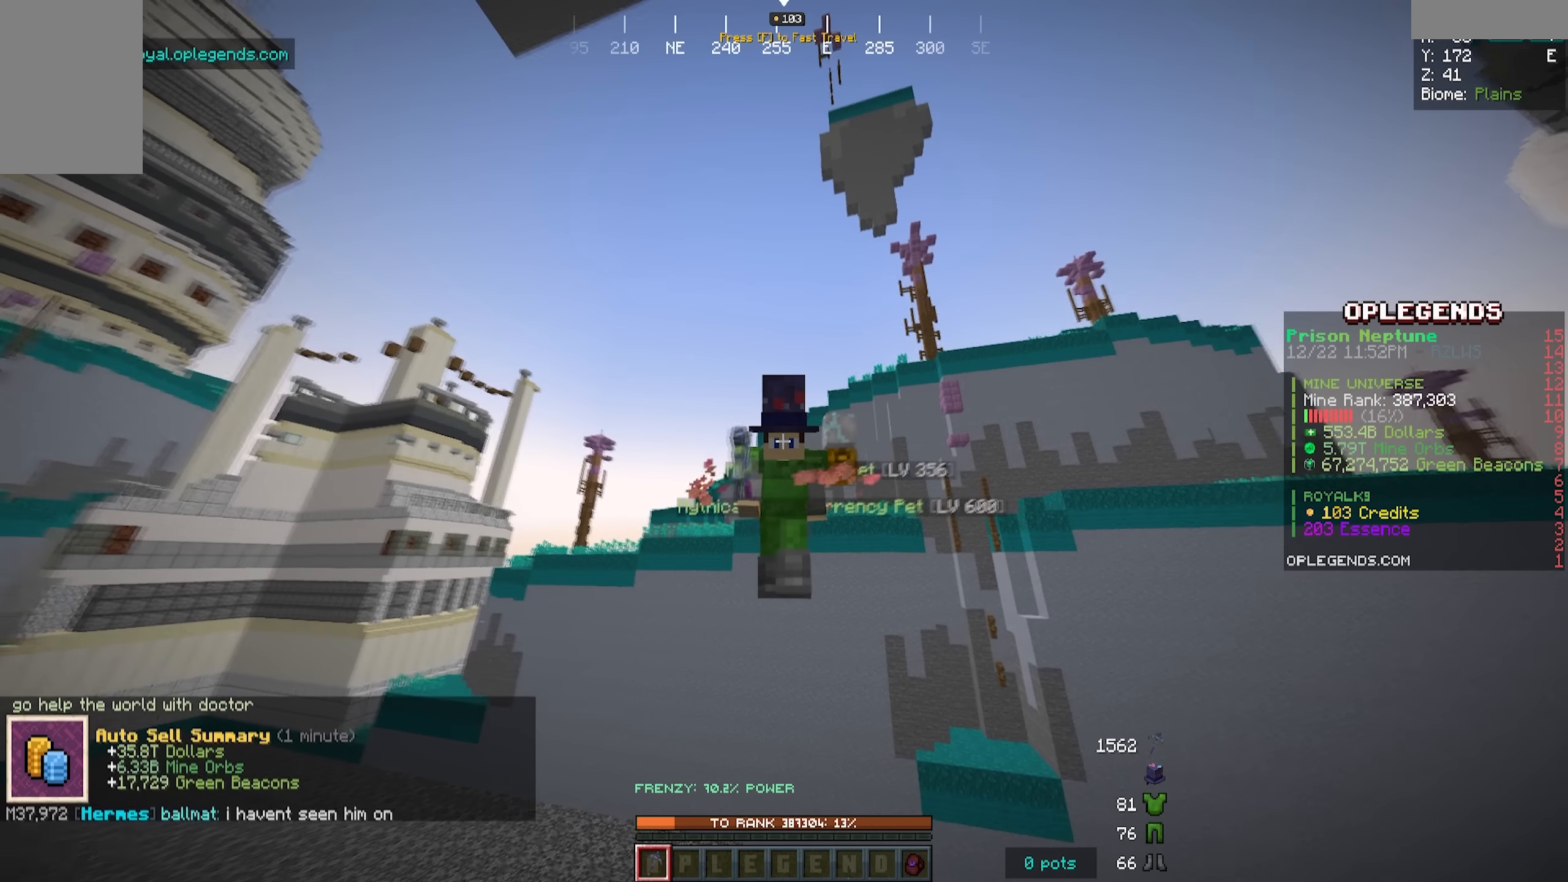
{"keys": ["w"], "mouse": [], "events": [[283, "a", "up"]]}
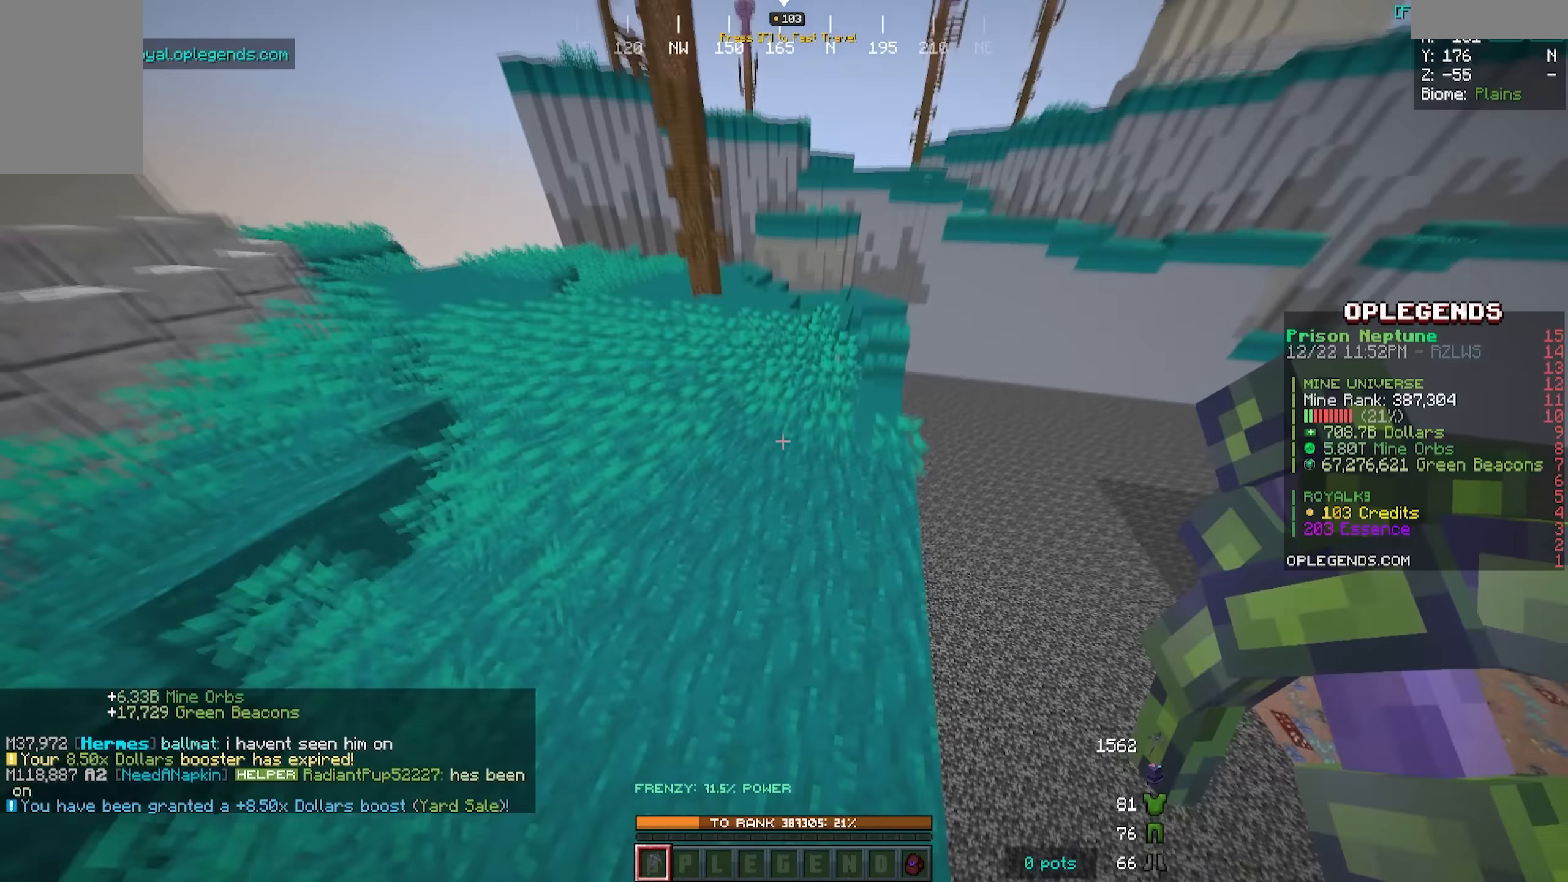
{"keys": ["w"], "mouse": [], "events": [[33, "a", "down"], [116, "mouse_left", "down"], [150, "a", "up"], [466, "mouse_left", "up"]]}
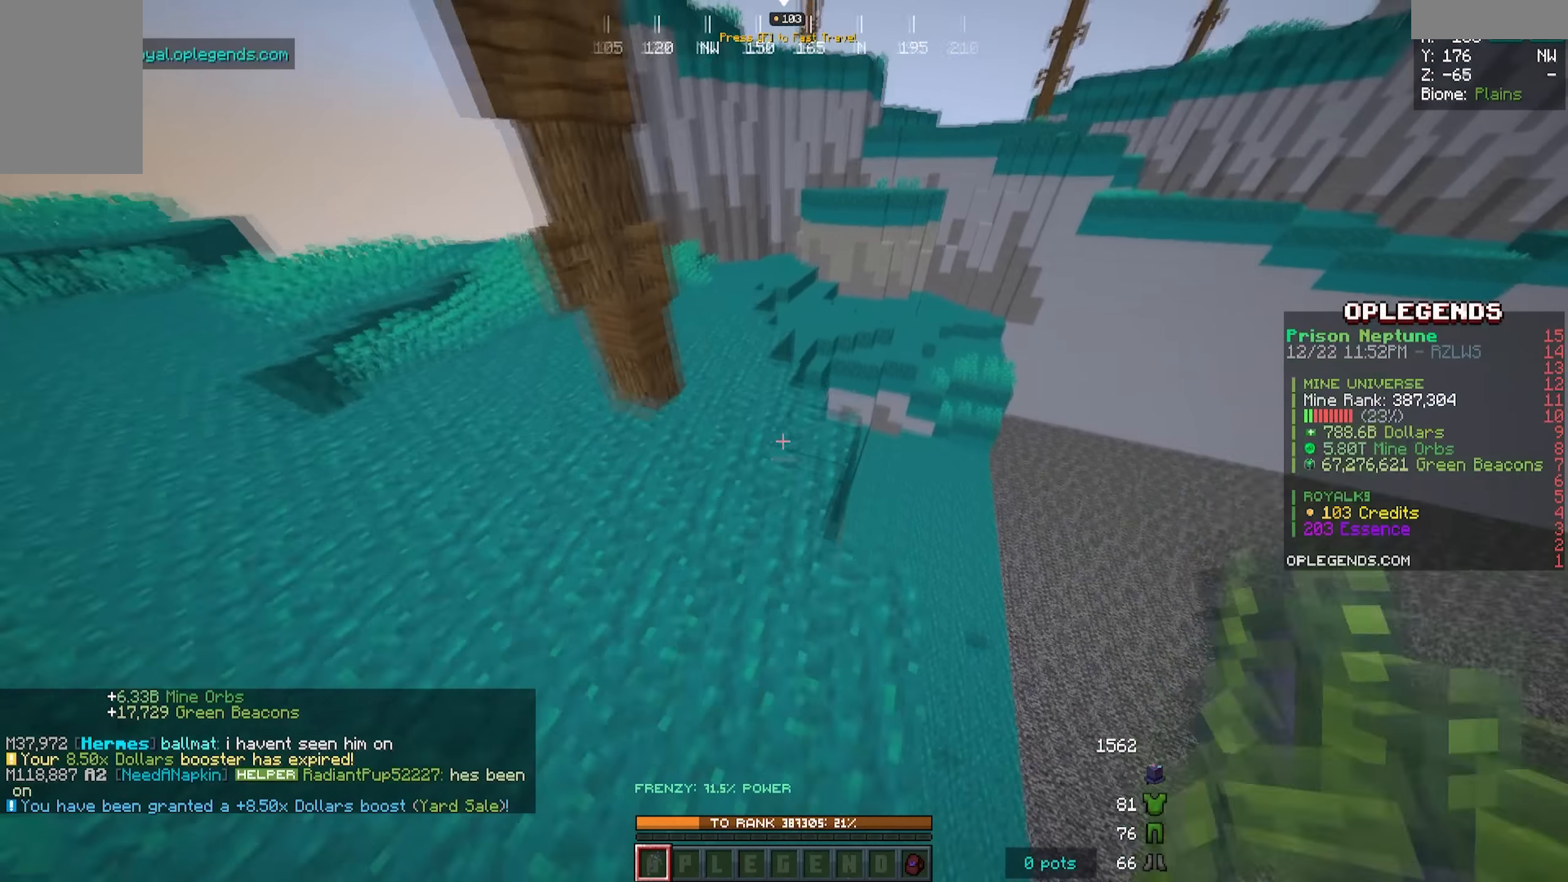
{"keys": ["w"], "mouse": [], "events": []}
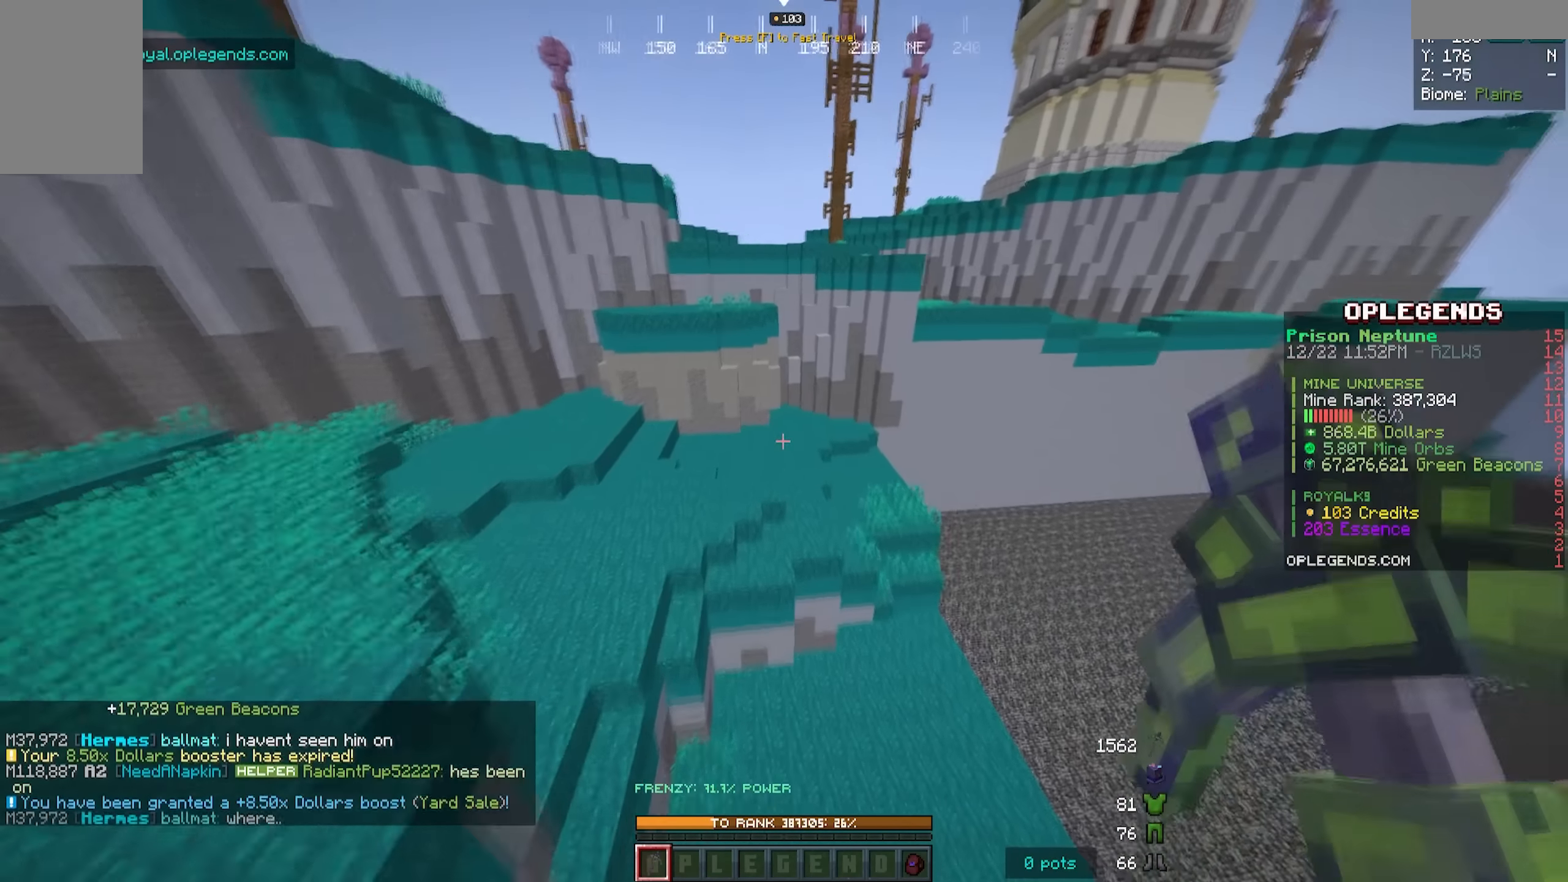
{"keys": ["w"], "mouse": [], "events": []}
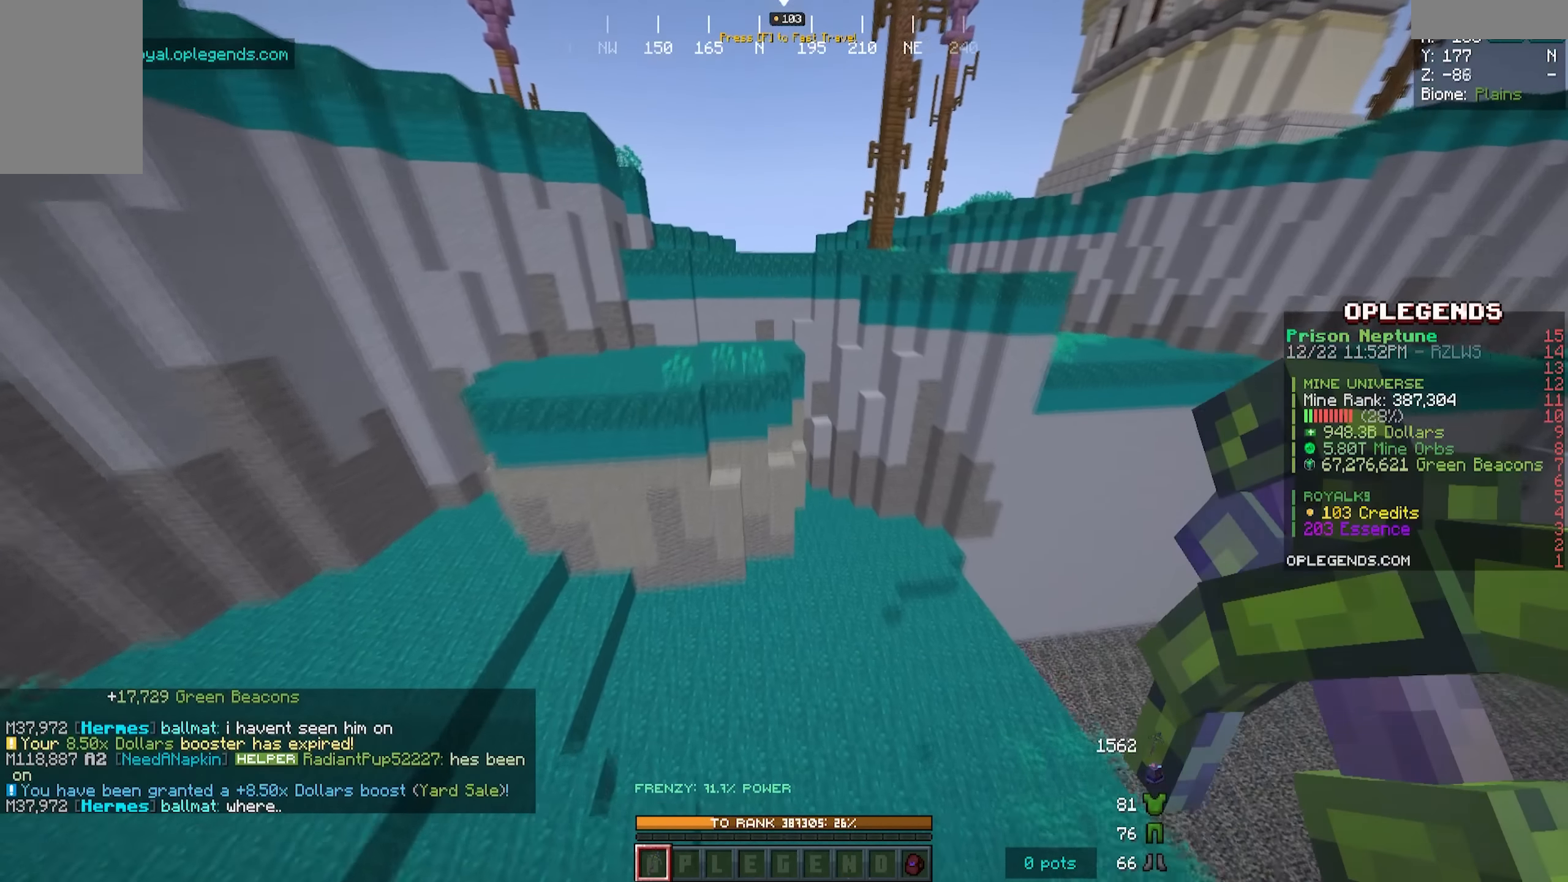
{"keys": ["d", "w"], "mouse": [], "events": [[83, "d", "down"]]}
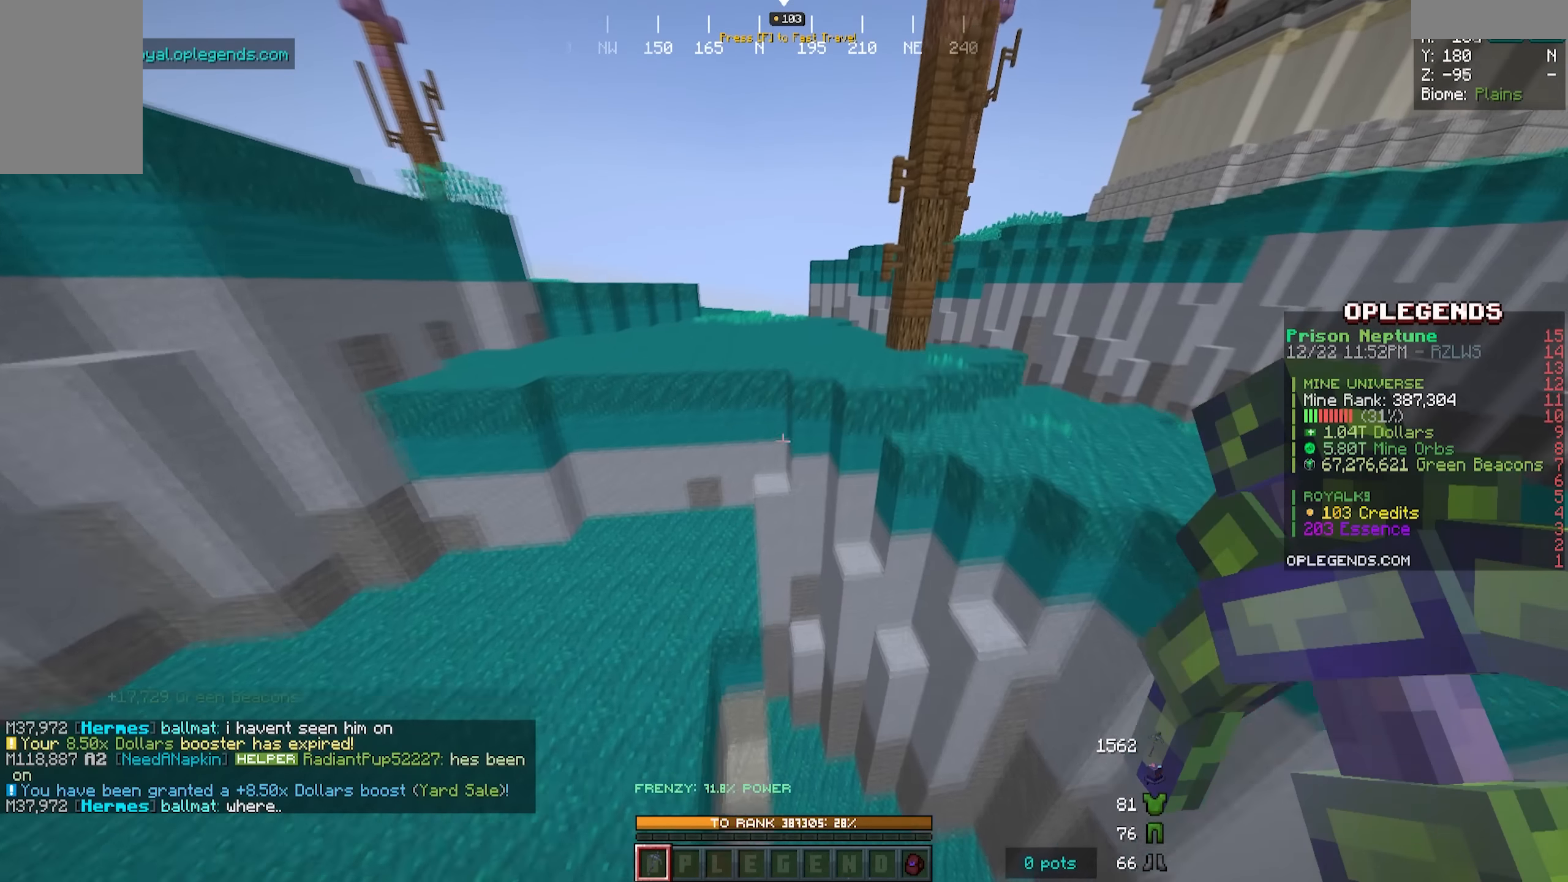
{"keys": ["d", "w"], "mouse": [], "events": []}
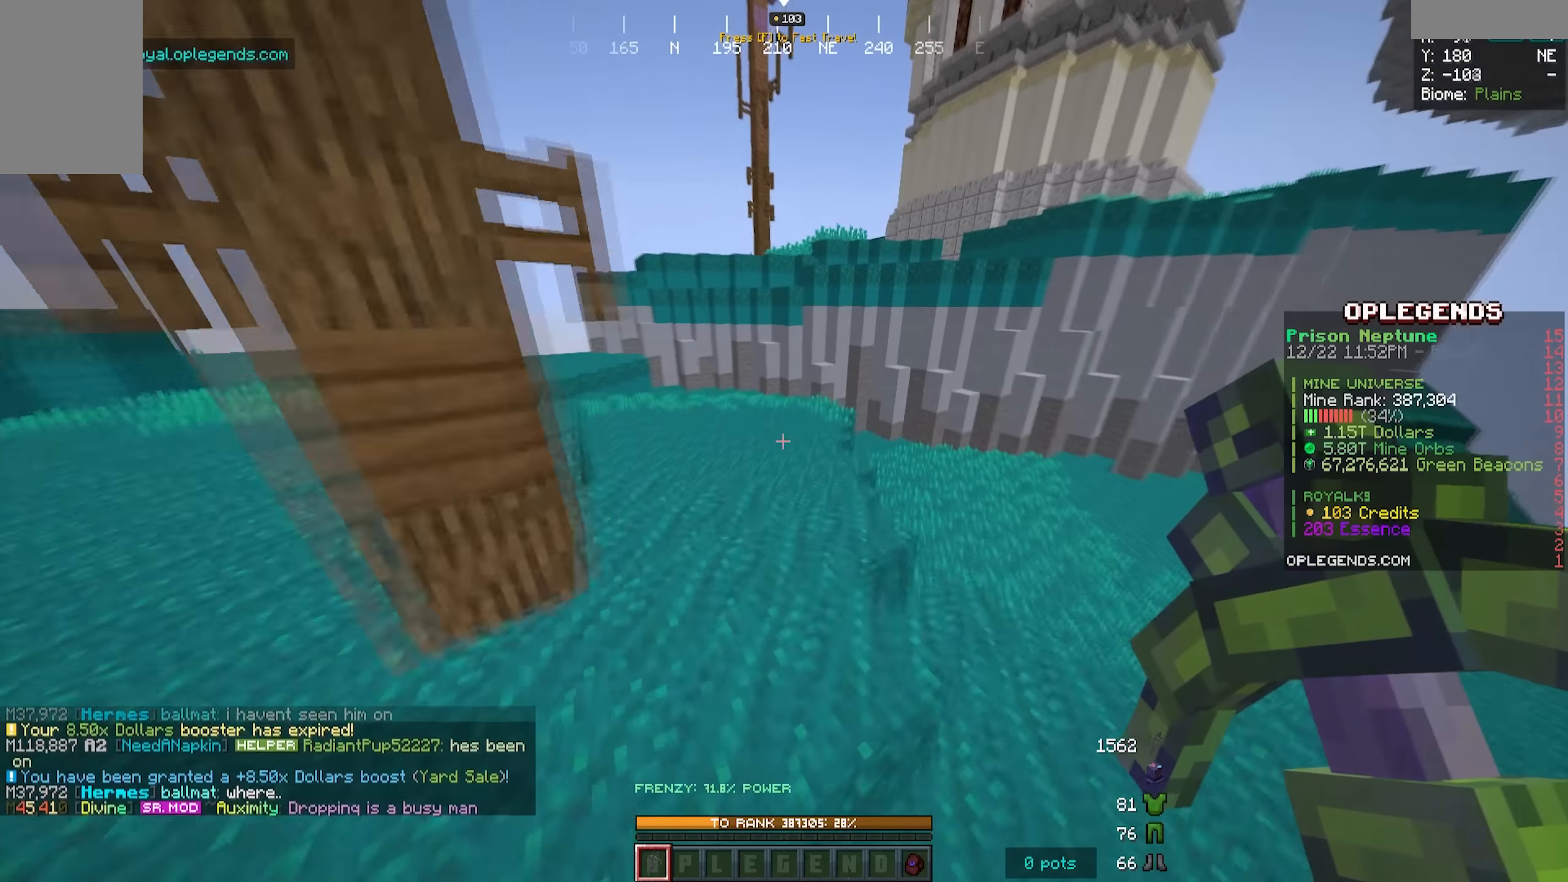
{"keys": ["d", "w"], "mouse": [], "events": [[100, "d", "up"], [416, "d", "down"]]}
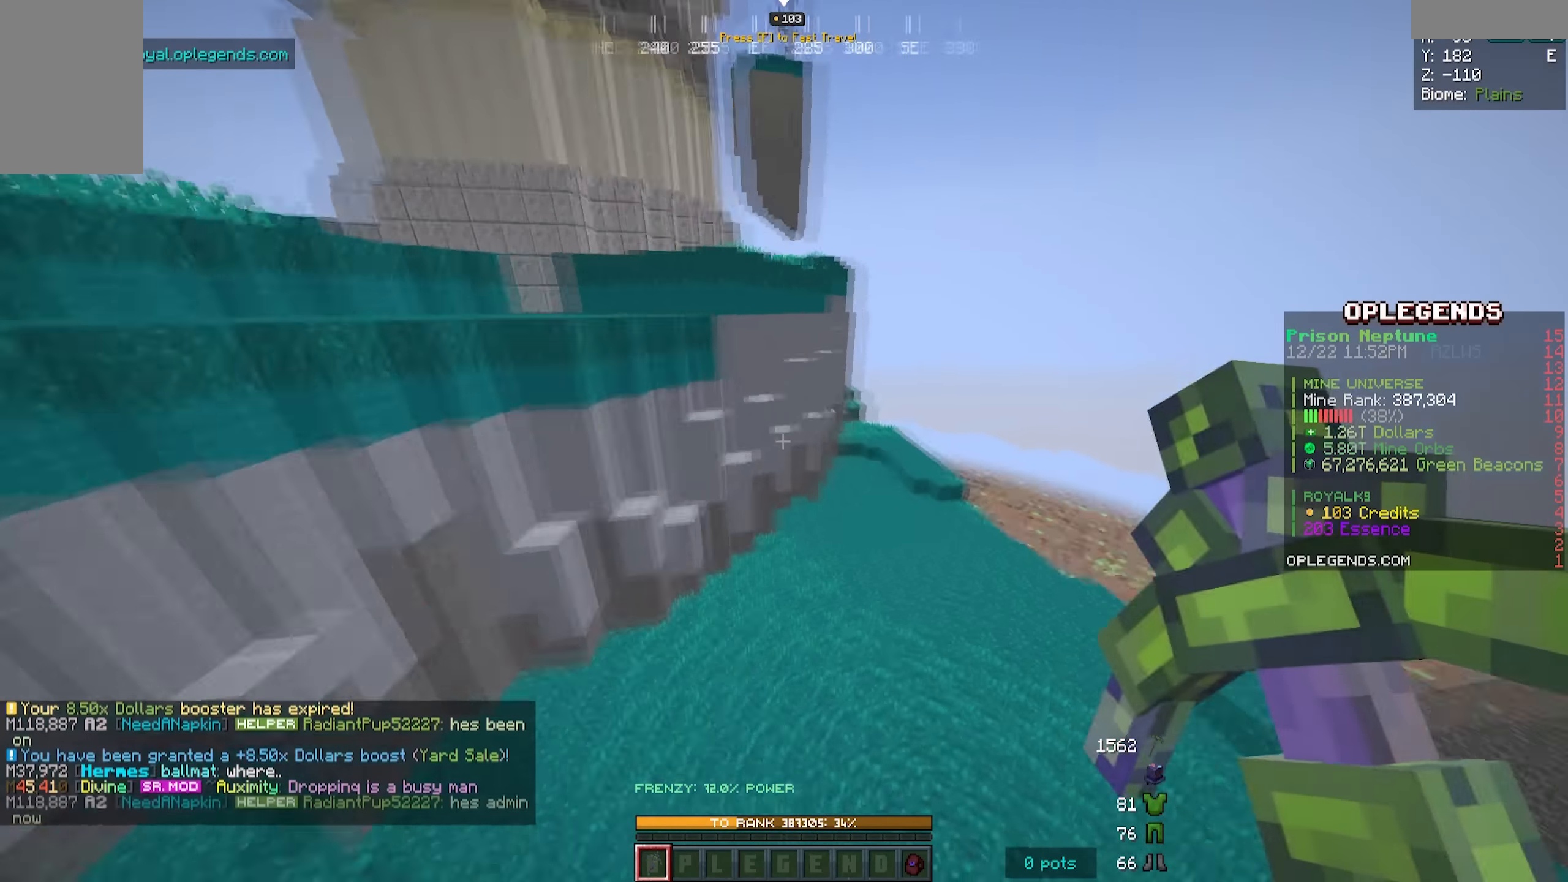
{"keys": ["w"], "mouse": [], "events": [[450, "d", "up"]]}
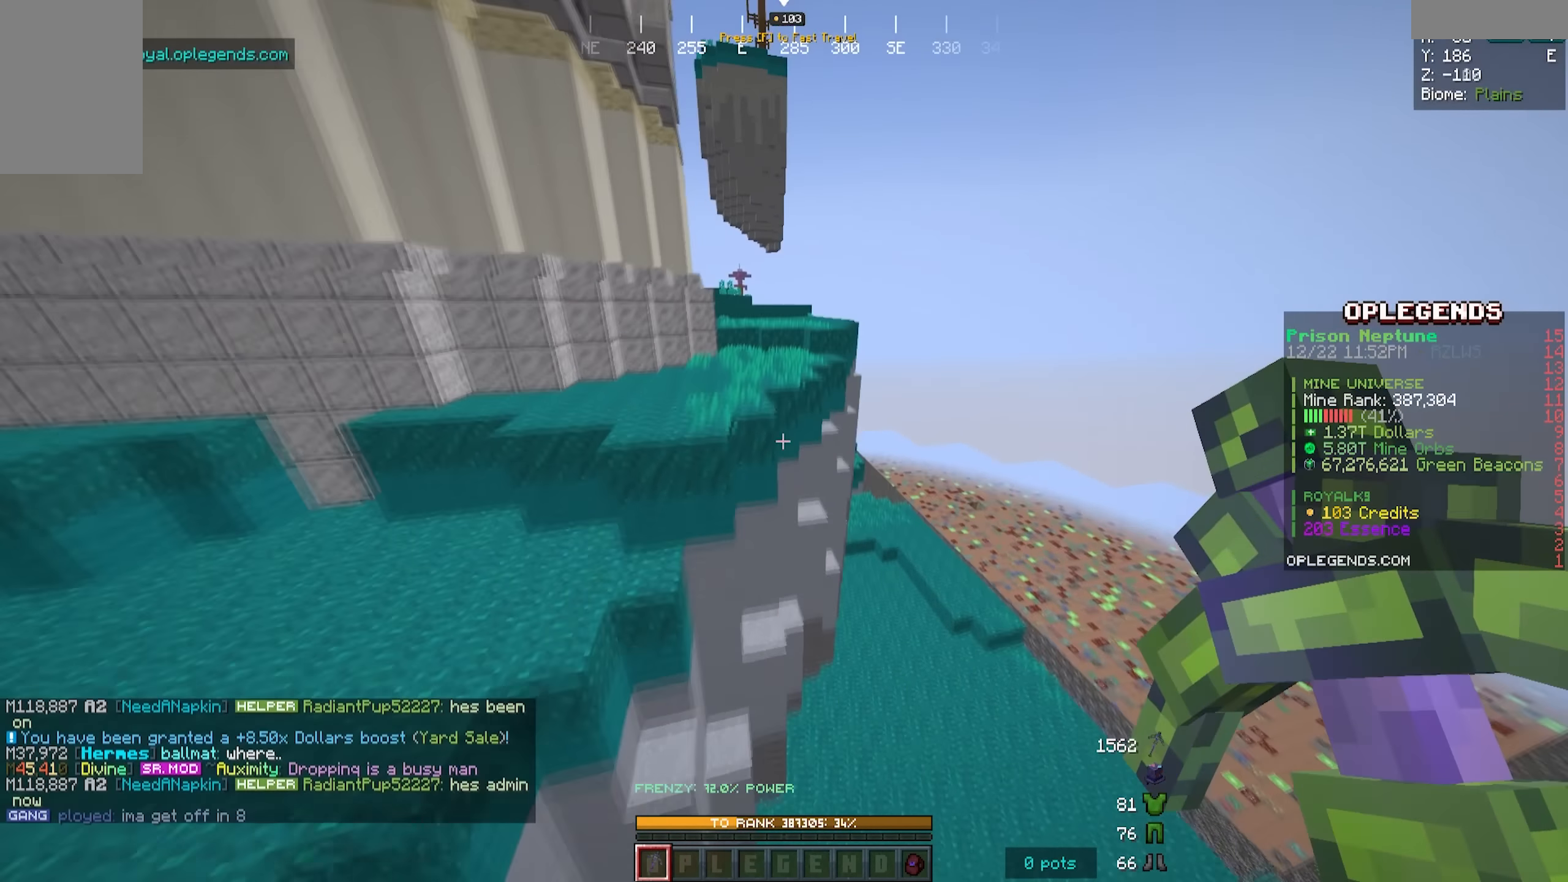
{"keys": ["w"], "mouse": [], "events": []}
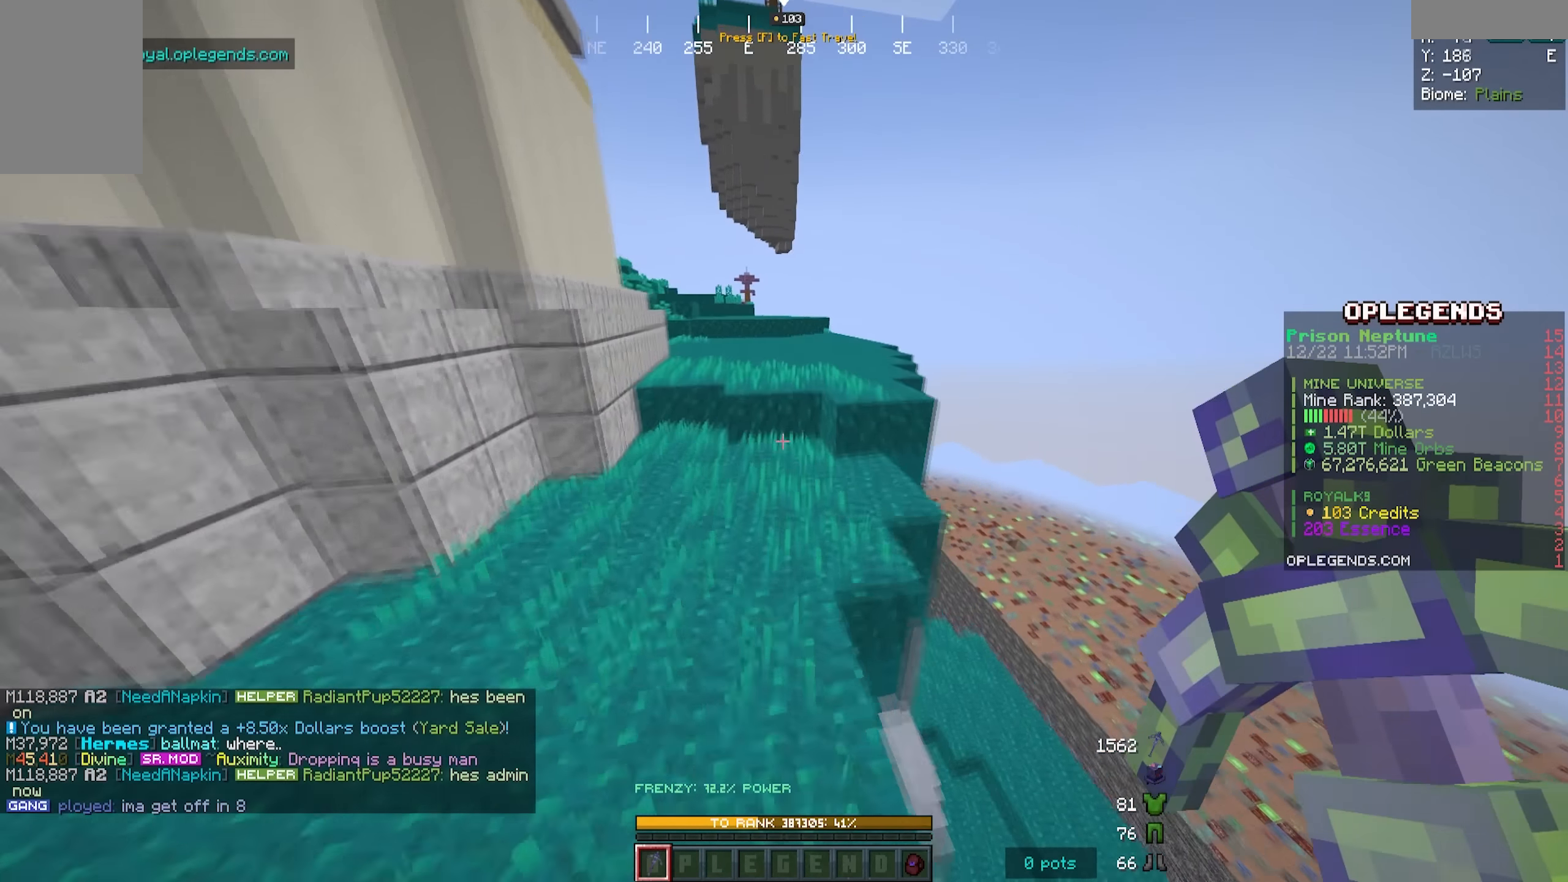
{"keys": ["w"], "mouse": [], "events": []}
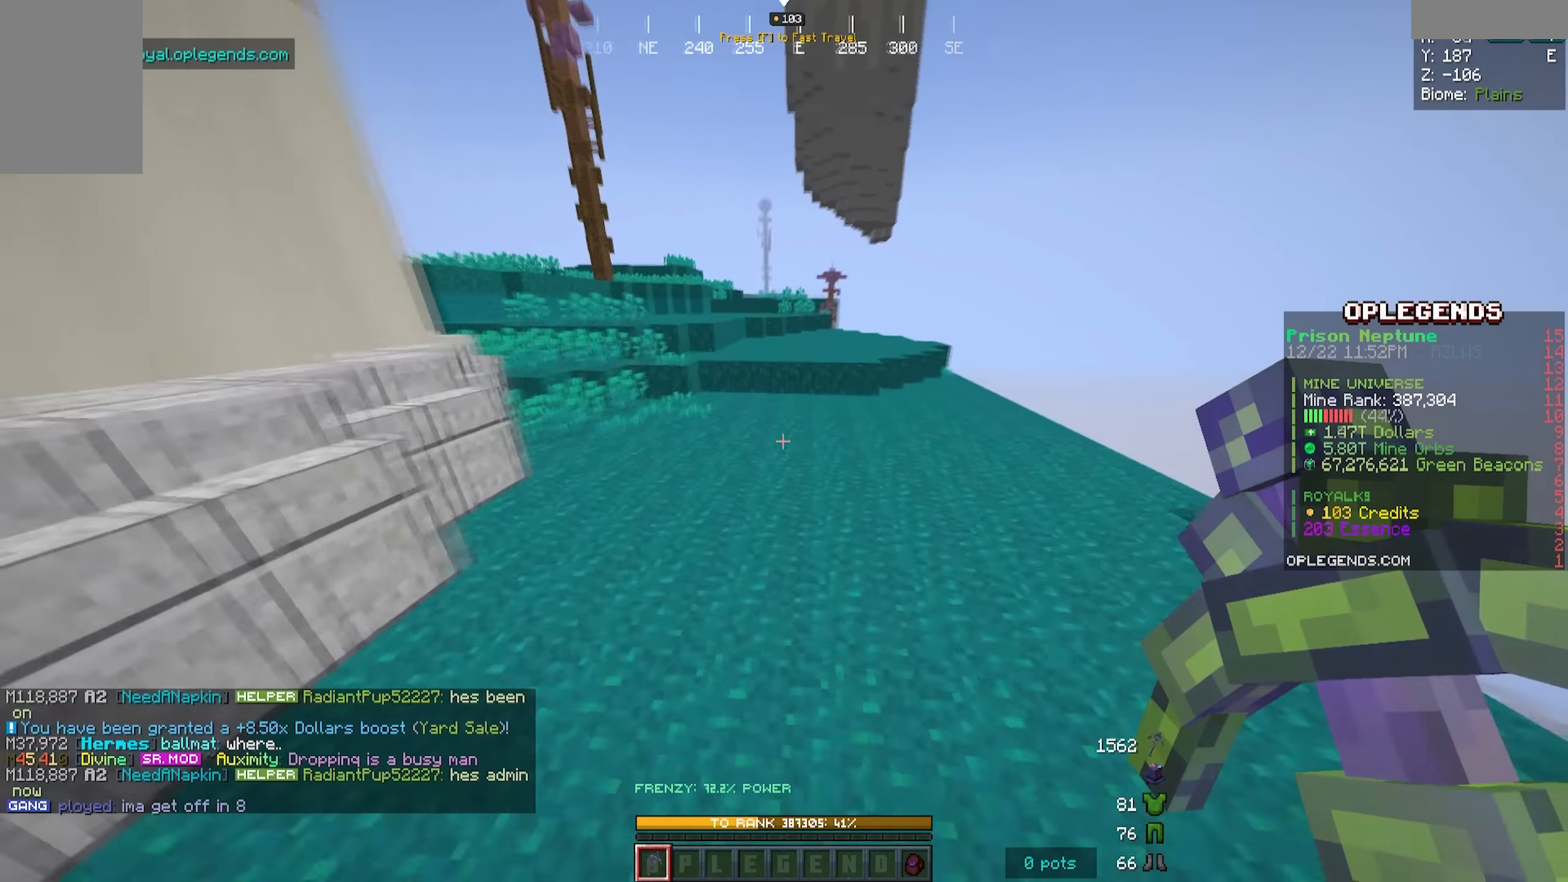
{"keys": ["a", "s"], "mouse": [], "events": [[83, "w", "up"], [383, "s", "down"], [417, "a", "down"]]}
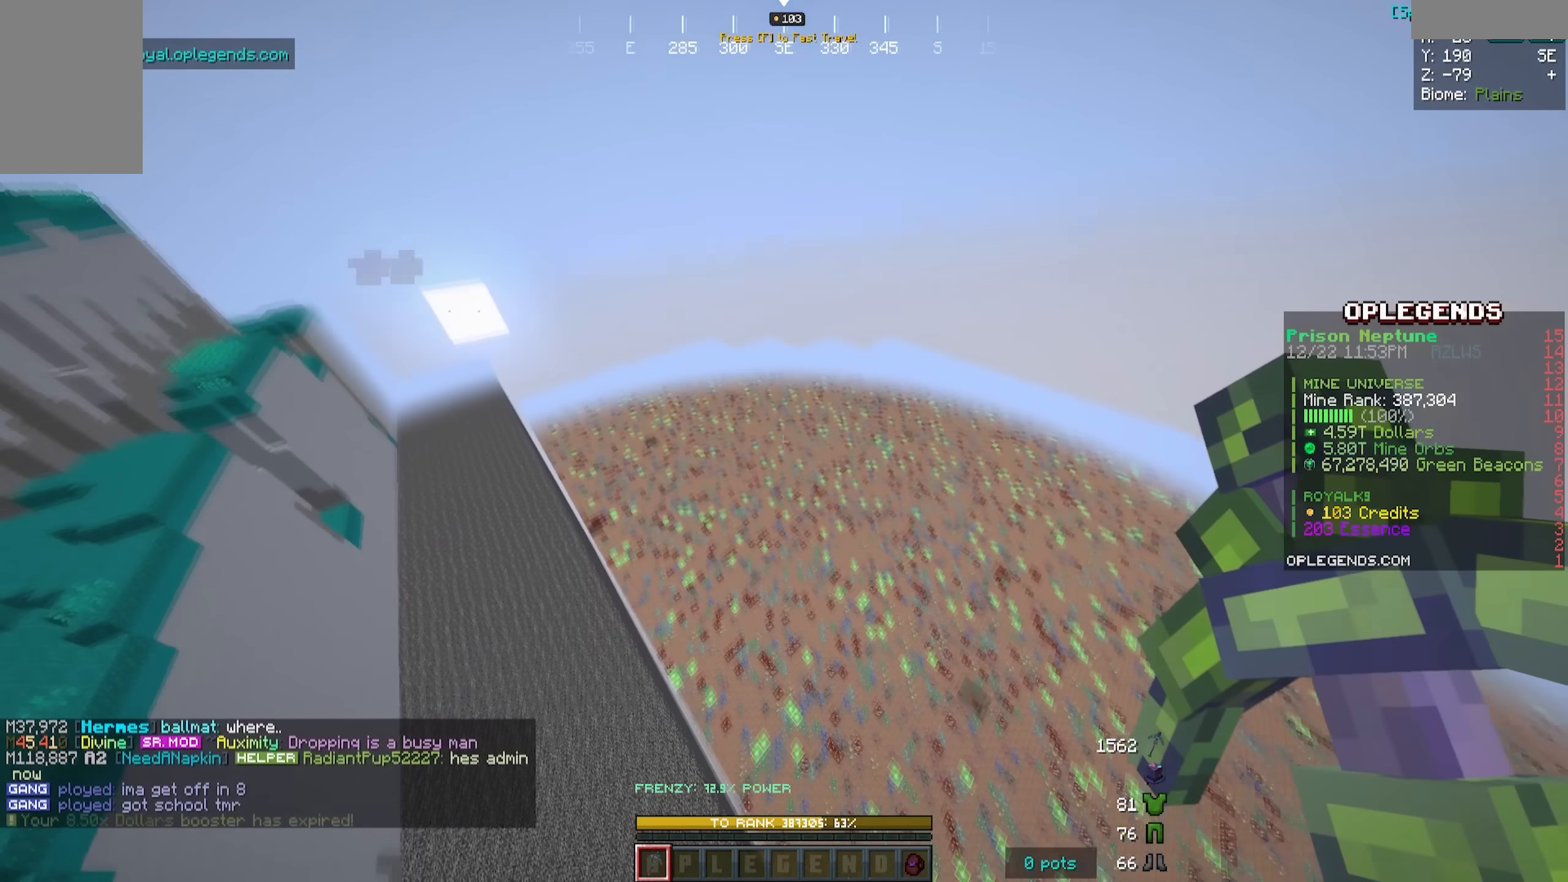
{"keys": [], "mouse": [], "events": [[167, "s", "up"], [217, "a", "up"]]}
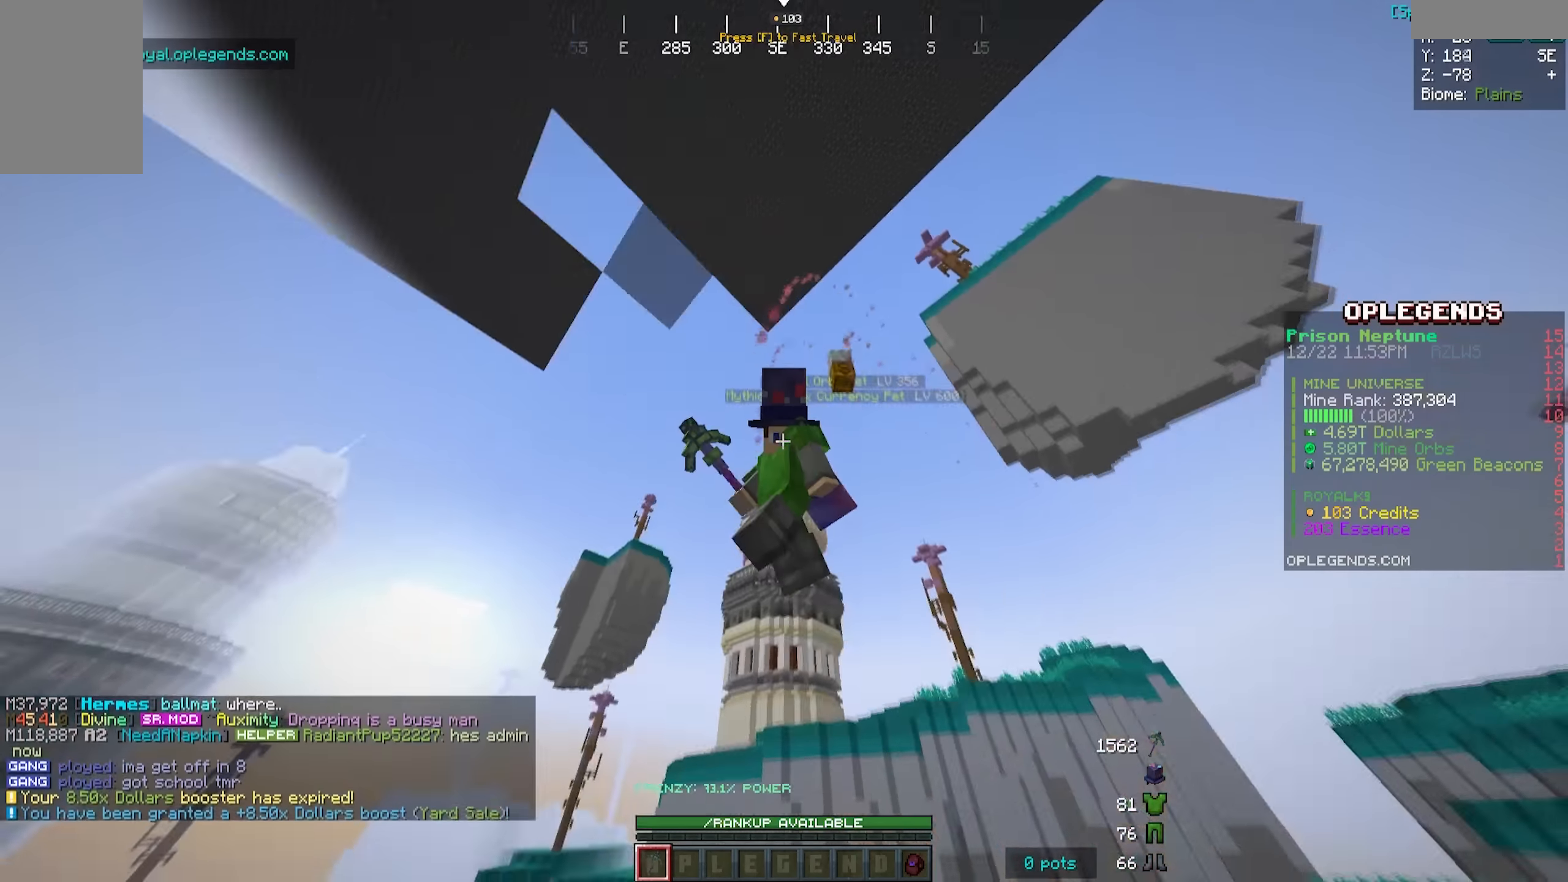
{"keys": [], "mouse": [], "events": []}
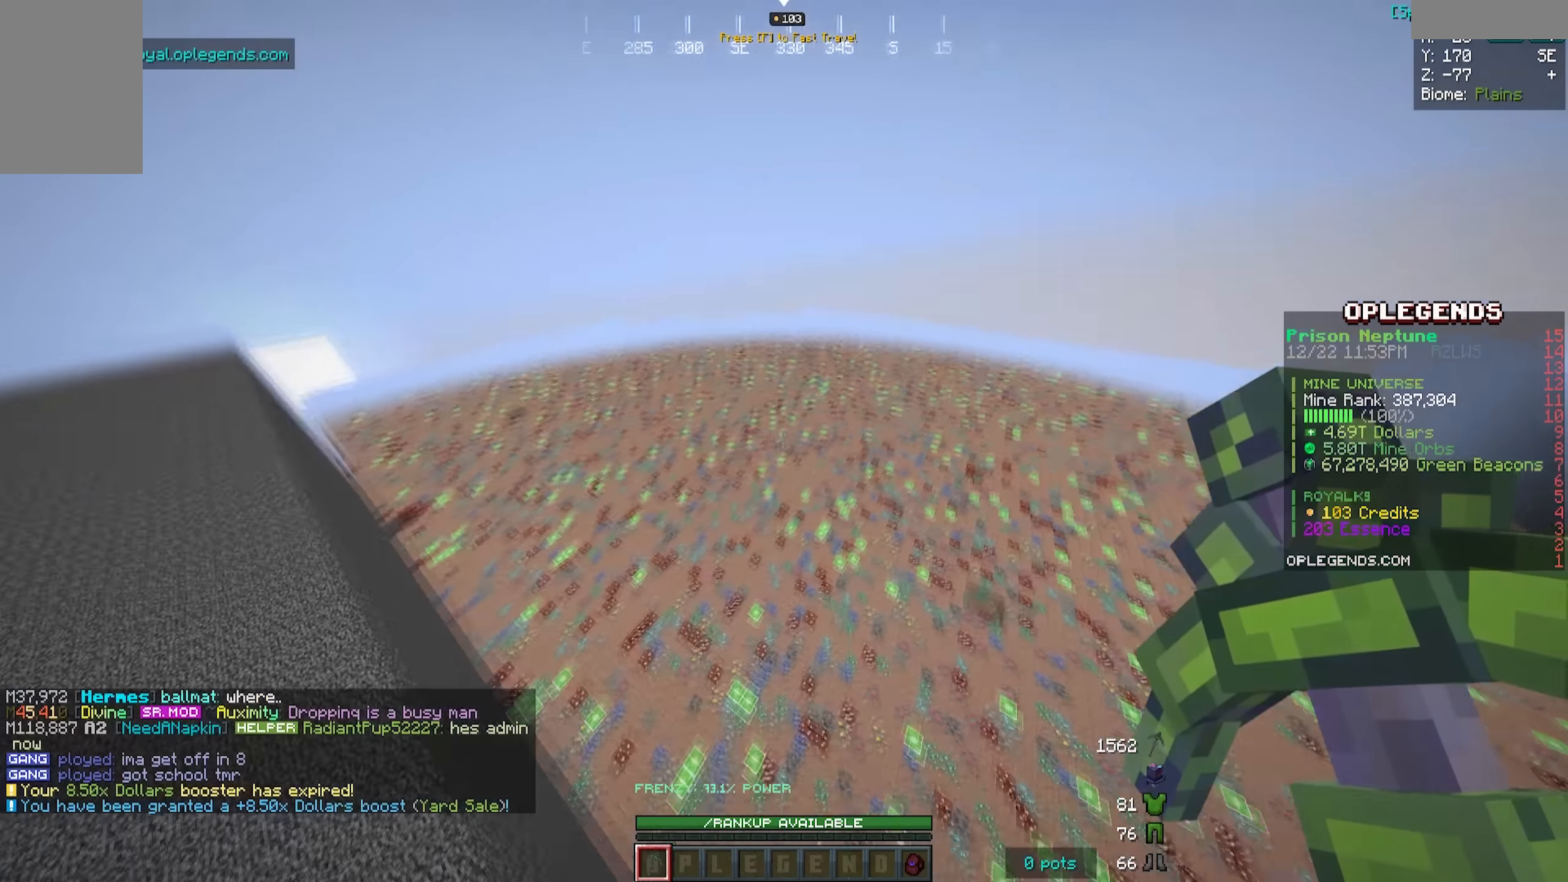
{"keys": ["w"], "mouse": [], "events": [[267, "w", "down"]]}
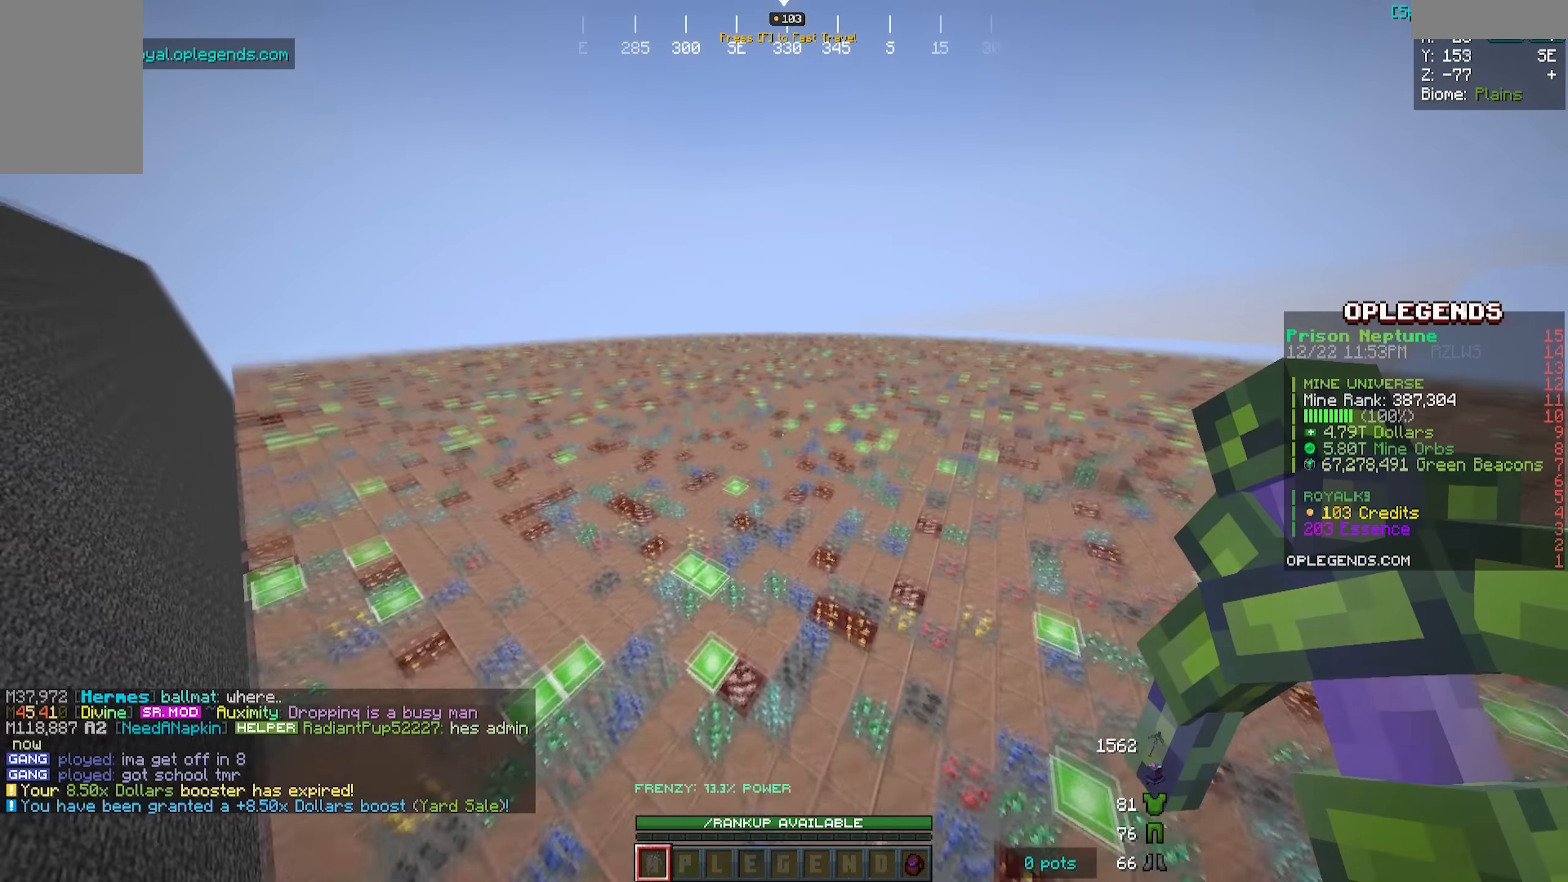
{"keys": [], "mouse": [], "events": [[433, "w", "up"]]}
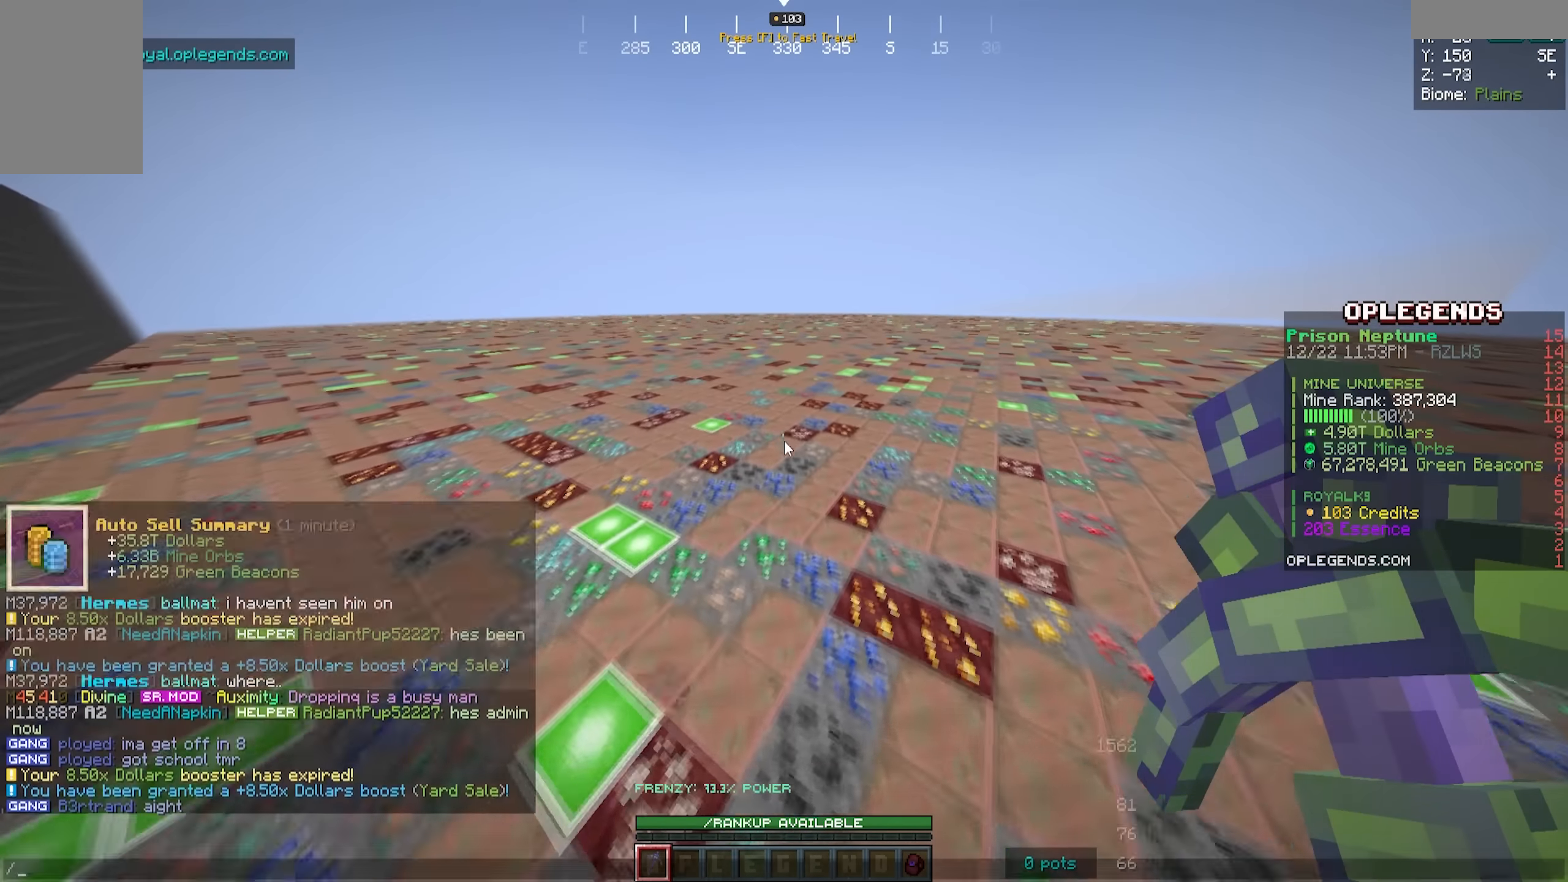
{"keys": [], "mouse": [], "events": []}
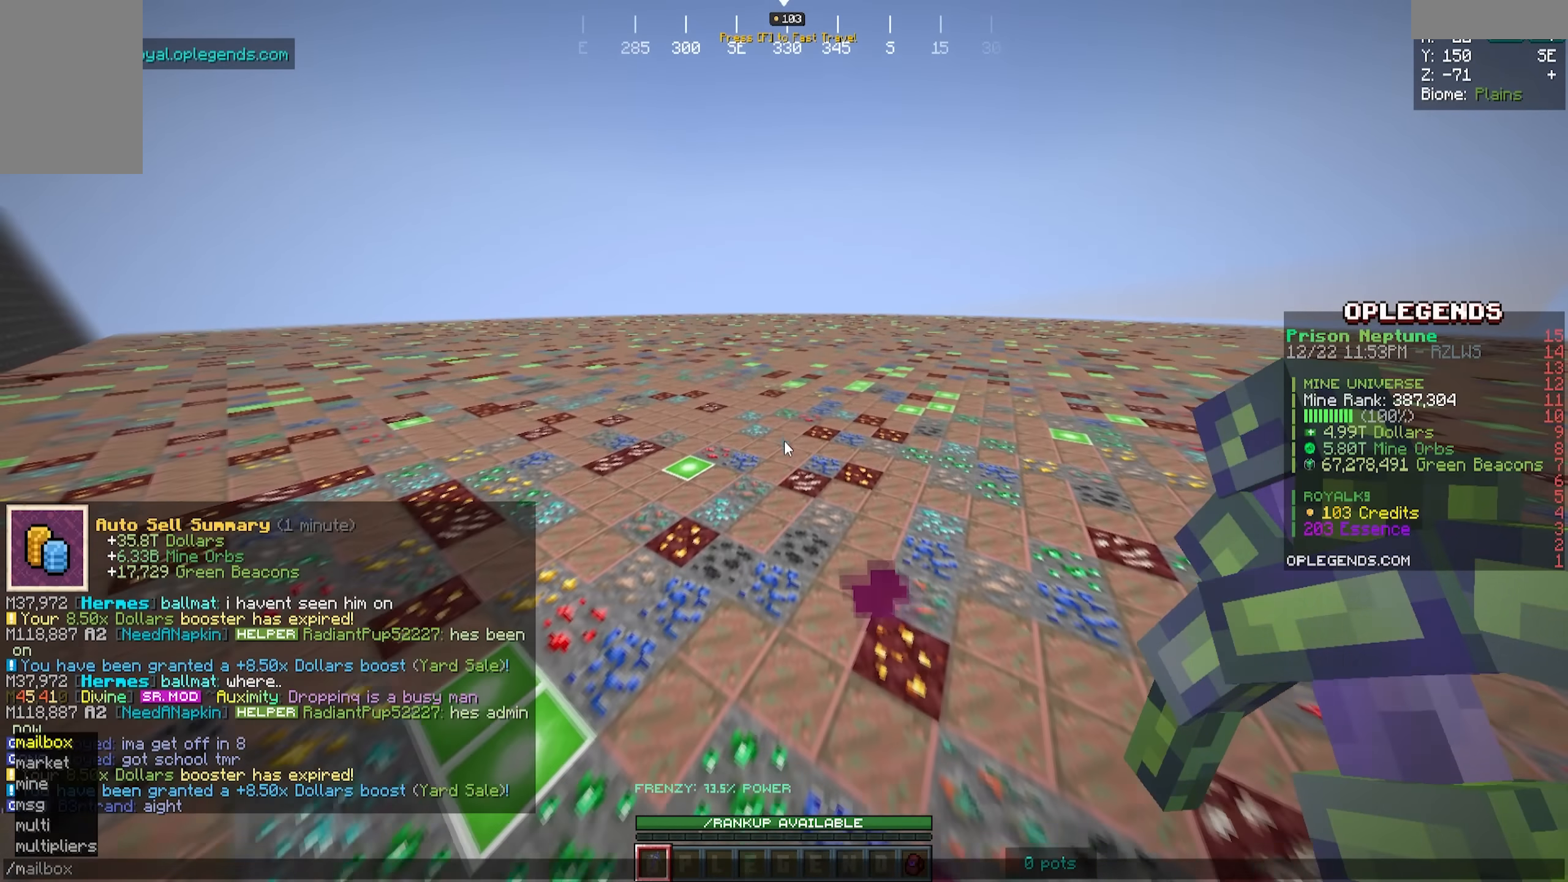
{"keys": [], "mouse": [], "events": []}
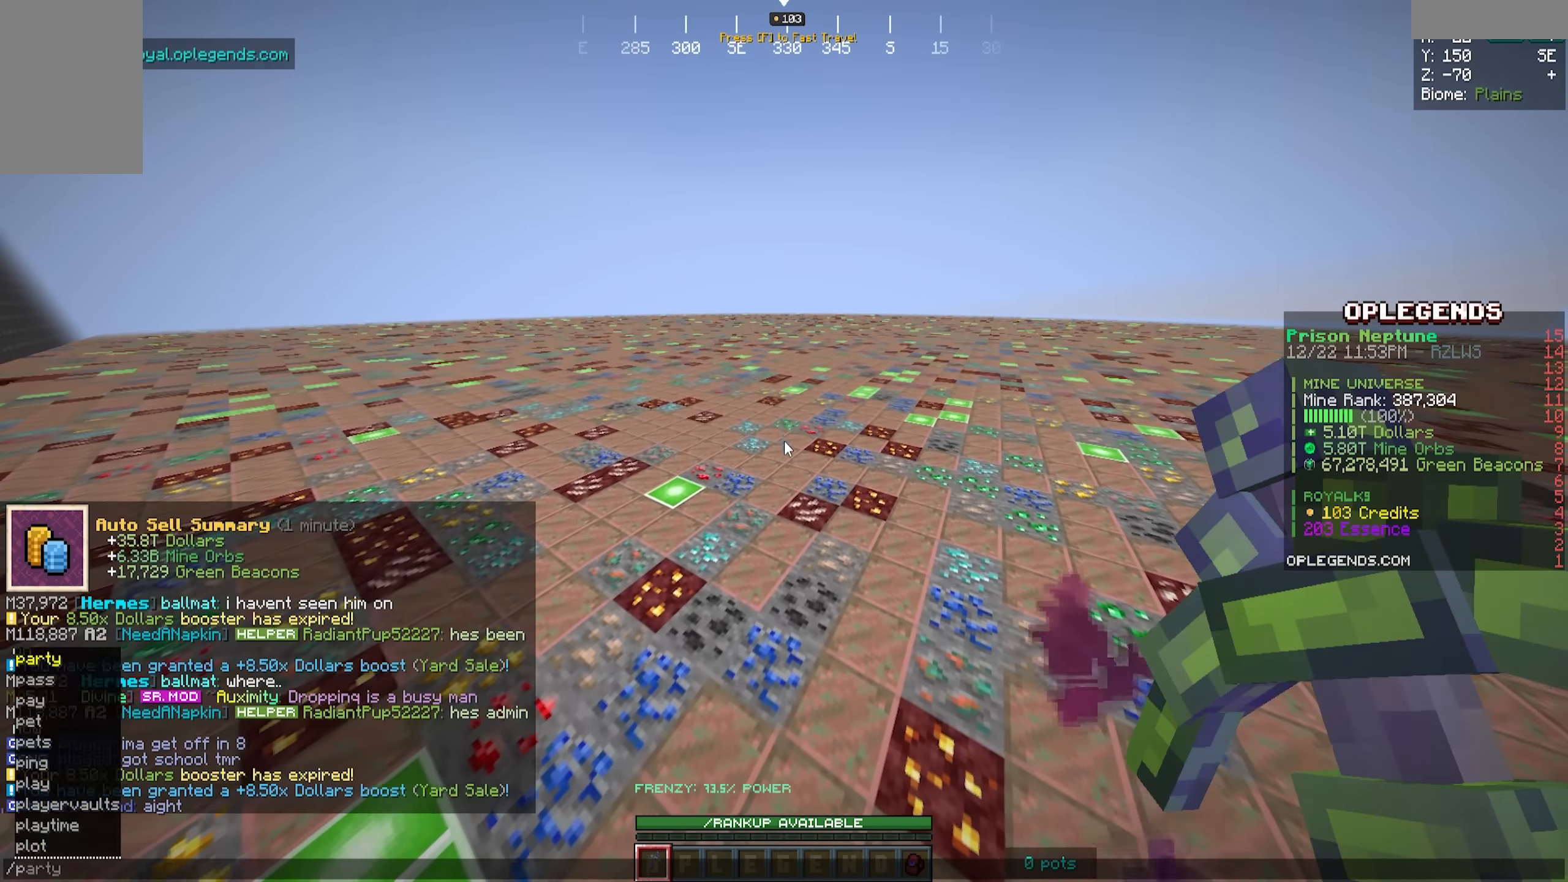
{"keys": [], "mouse": [], "events": []}
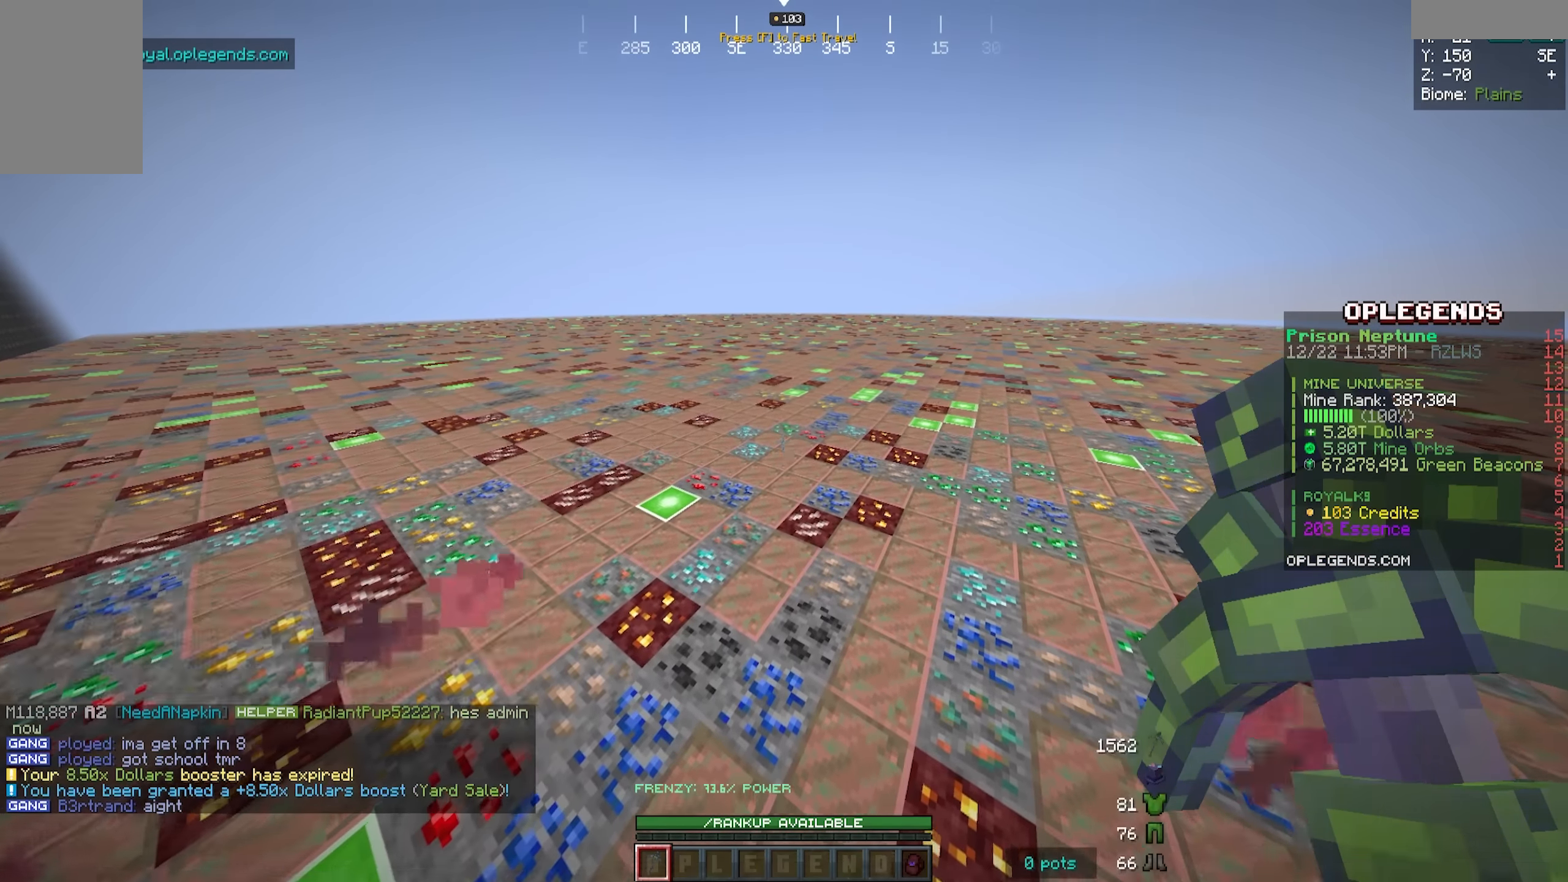
{"keys": [], "mouse": [], "events": []}
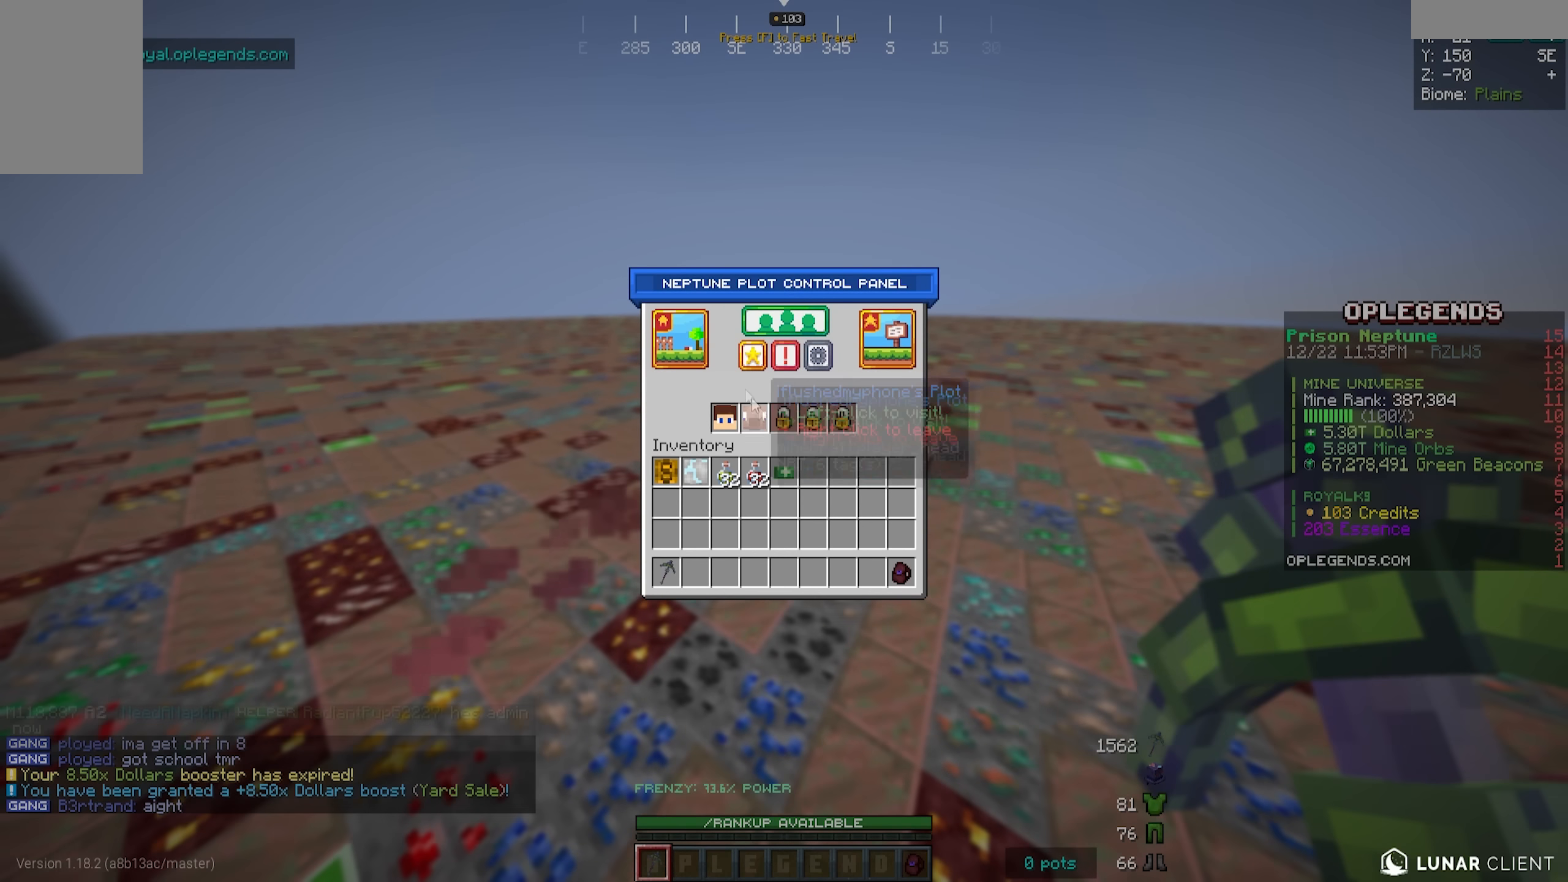
{"keys": [], "mouse": [], "events": []}